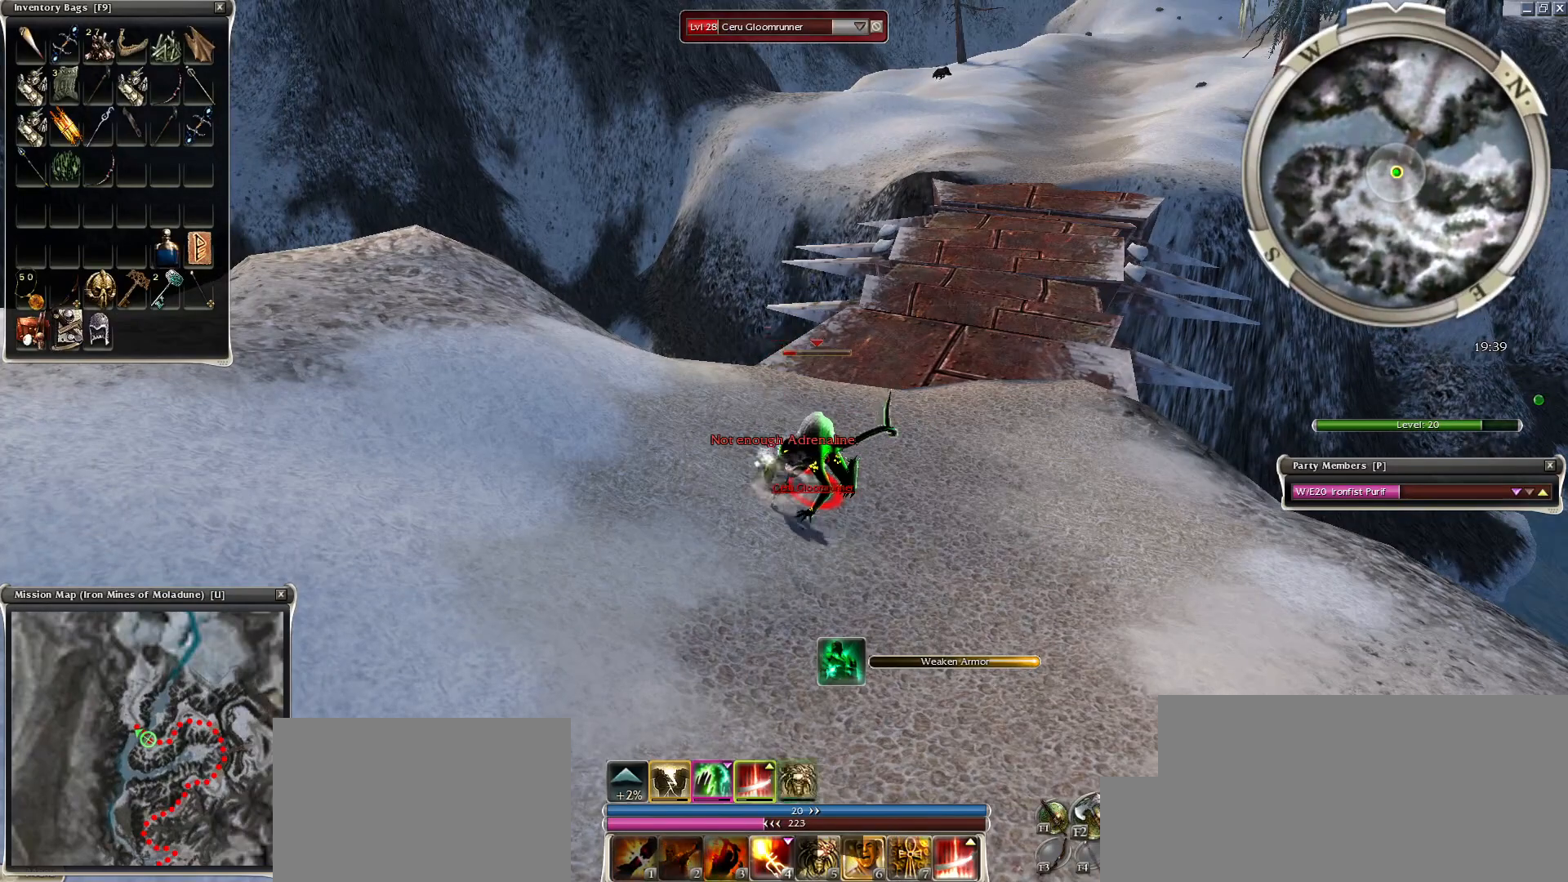
Gameplay with keyboard and mouse; each line is a JSON object with the keys and mouse buttons held at the frame after it. "events" lists presses ("down") and releases ("up") of "1", "2", "3", "4", "a", "alt", "c", "caps_lock", "ctrl", "d", "e", "f", "f1", "g", "q", "r", "s", "shift", "space", "t", "tab", "tilde", "v", "w", "x", "z", "mouse_left", "mouse_wheel", "mouse_right", "mouse_mb4" and "mouse_mb5" between this image and that frame as [ms after this image, input, new state], when the widget could be followed in between. "mouse_left", "mouse_wheel", "mouse_right", "mouse_mb4", "mouse_mb5" = the "left", "wheel", "right", "mb4", "mb5" buttons of the "mouse" list. No other keys are recorded. "wheel" means that the mouse wheel is clicked or scrolled. Mouse movement is not recorded.
{"keys": ["3"], "mouse": [], "events": [[100, "mouse_right", "down"], [150, "space", "up"], [250, "mouse_right", "up"], [250, "space", "down"], [400, "space", "up"], [500, "3", "down"]]}
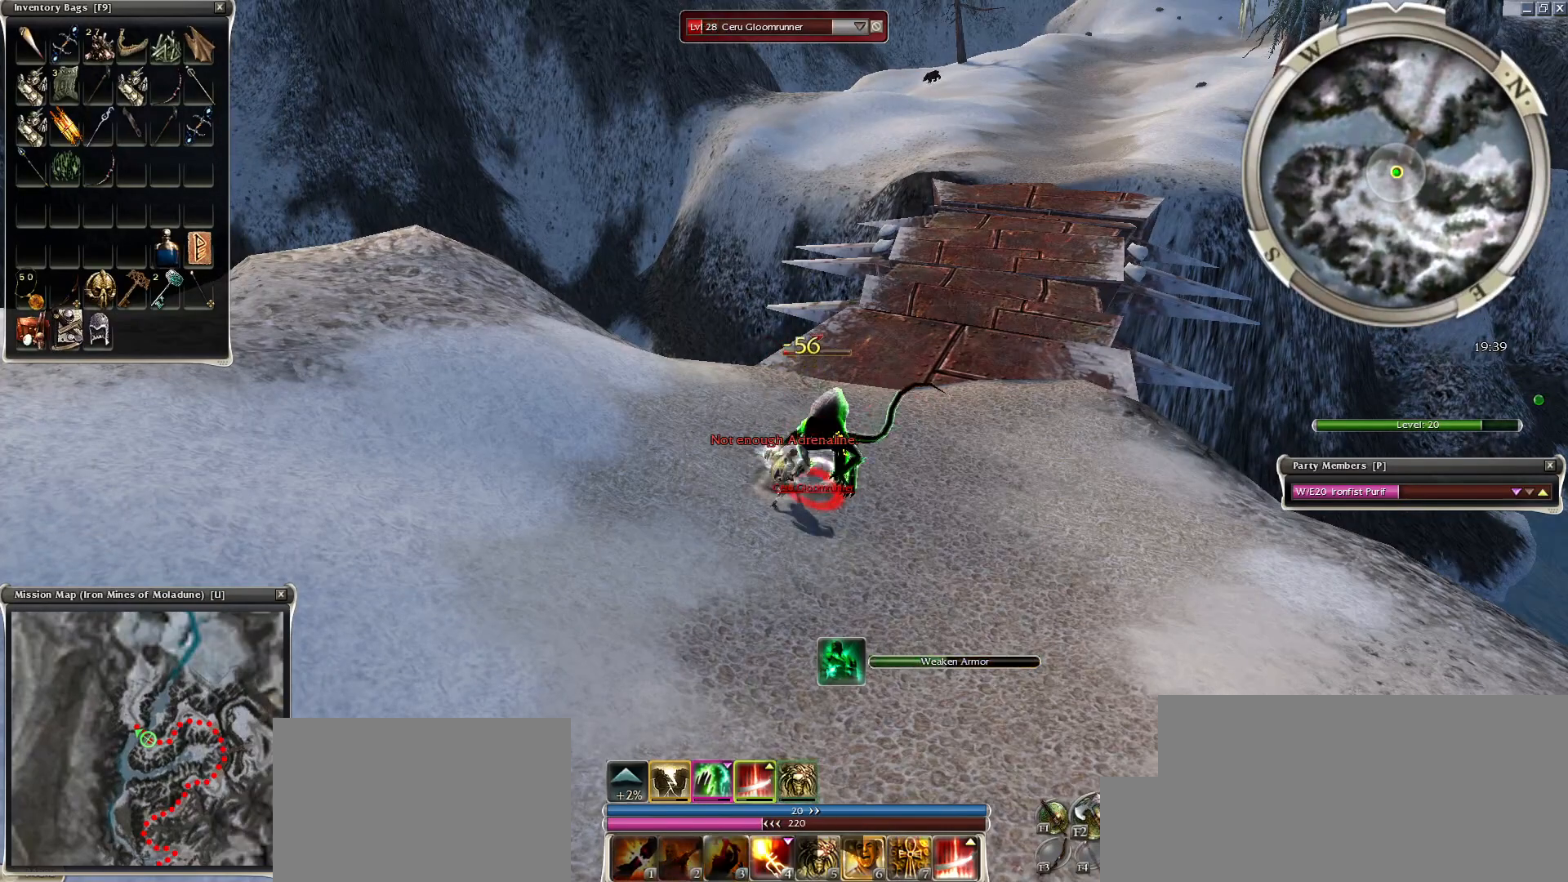
{"keys": ["space"], "mouse": [], "events": [[100, "3", "up"], [200, "mouse_right", "down"], [200, "space", "down"], [300, "mouse_right", "up"], [350, "mouse_right", "down"], [350, "space", "up"], [450, "mouse_right", "up"], [450, "space", "down"]]}
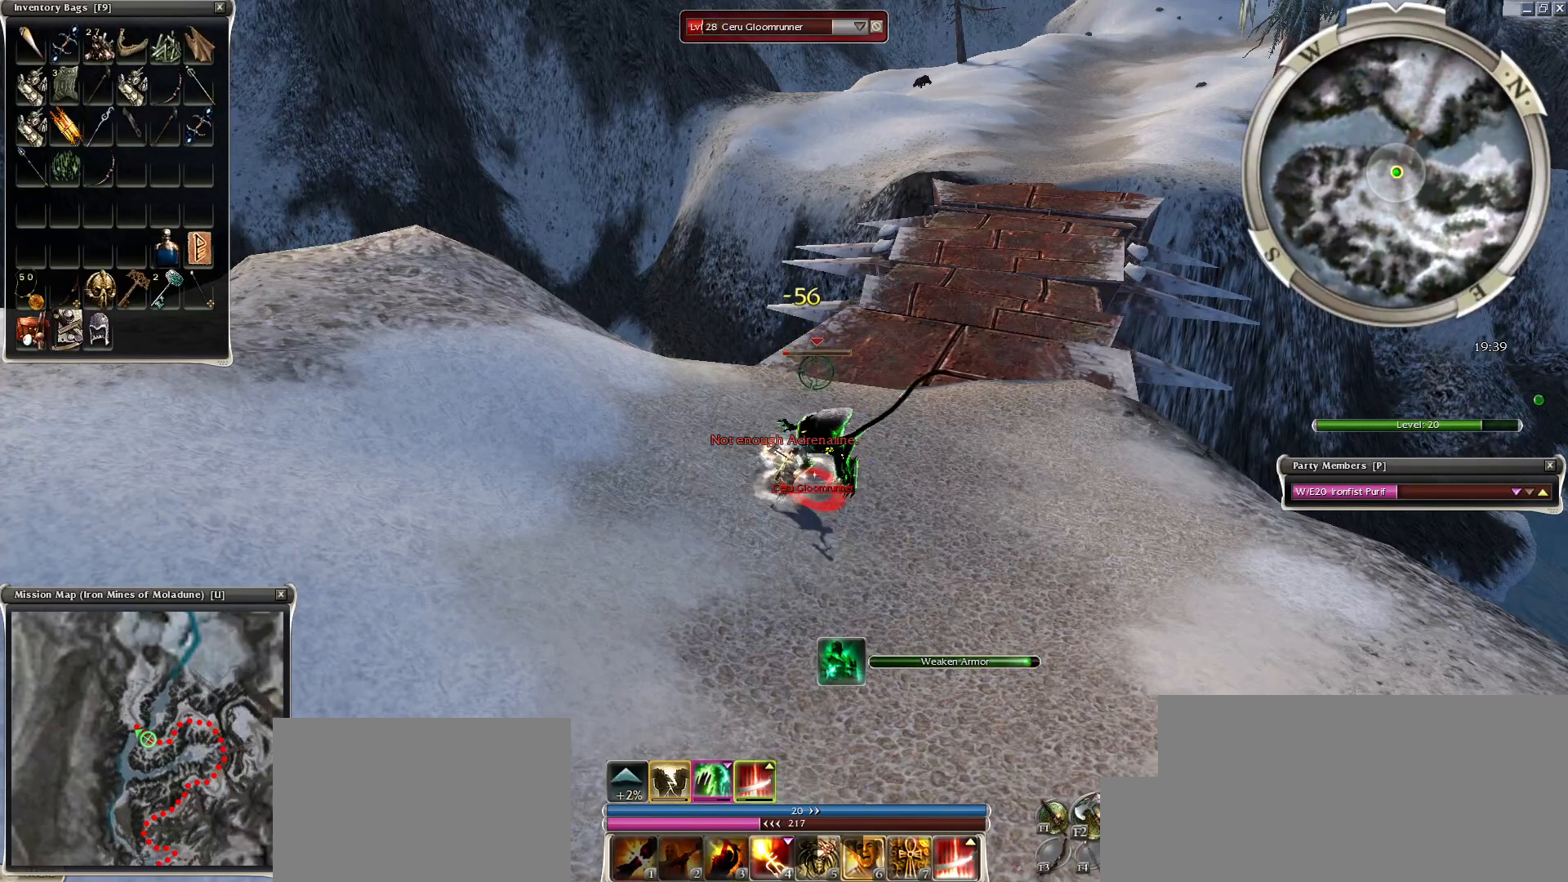
{"keys": [], "mouse": [], "events": [[100, "space", "up"], [150, "space", "down"], [300, "space", "up"], [350, "space", "down"], [500, "space", "up"]]}
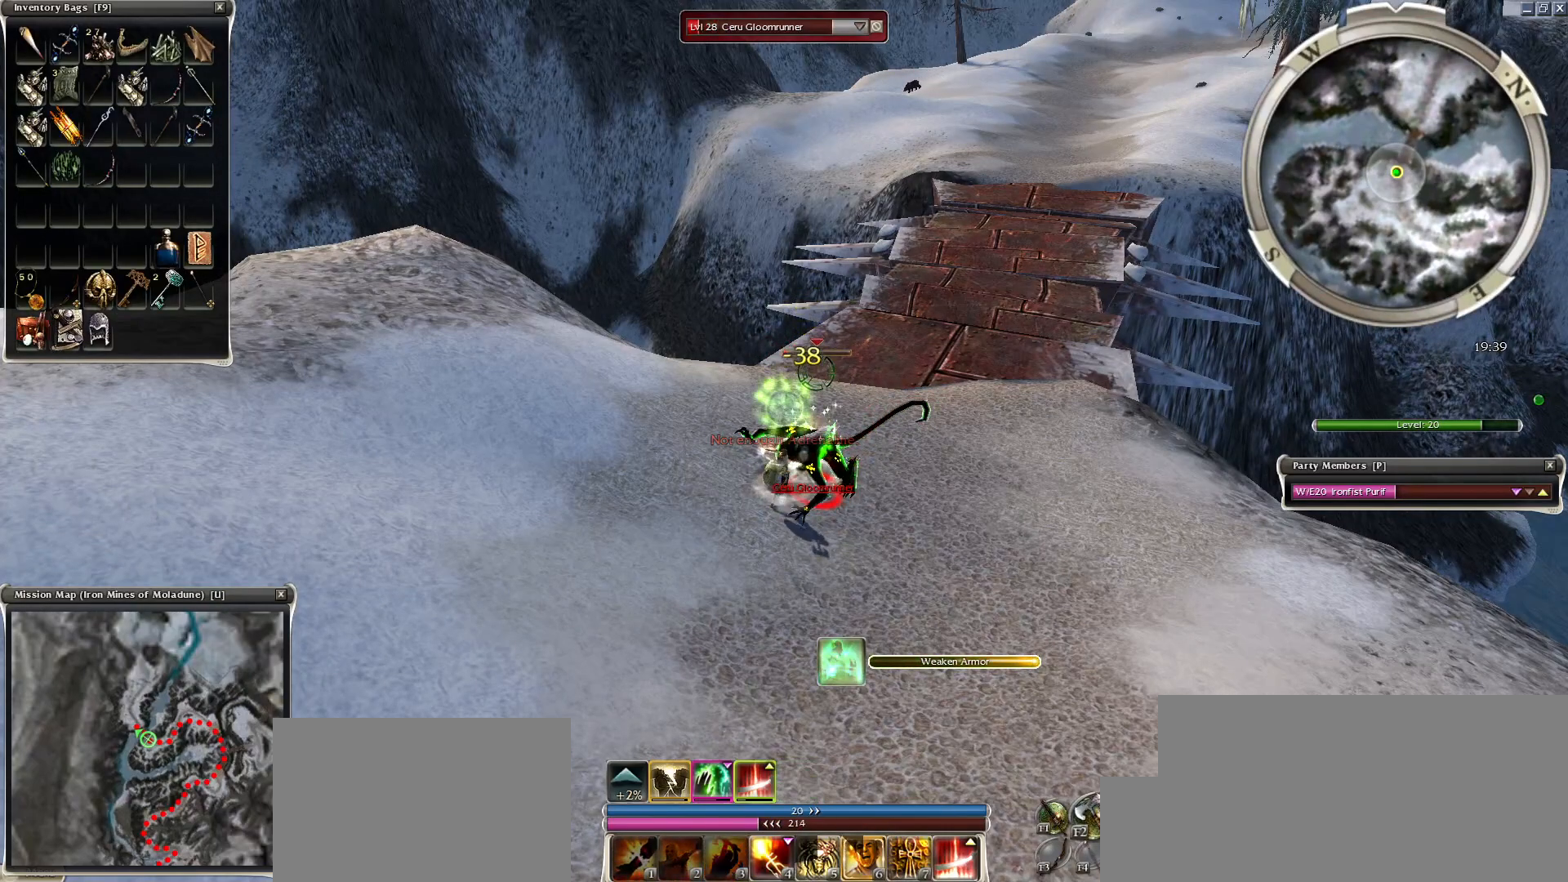
{"keys": ["space"], "mouse": [], "events": [[200, "4", "down"], [334, "4", "up"], [450, "mouse_right", "down"], [500, "mouse_right", "up"], [500, "space", "down"]]}
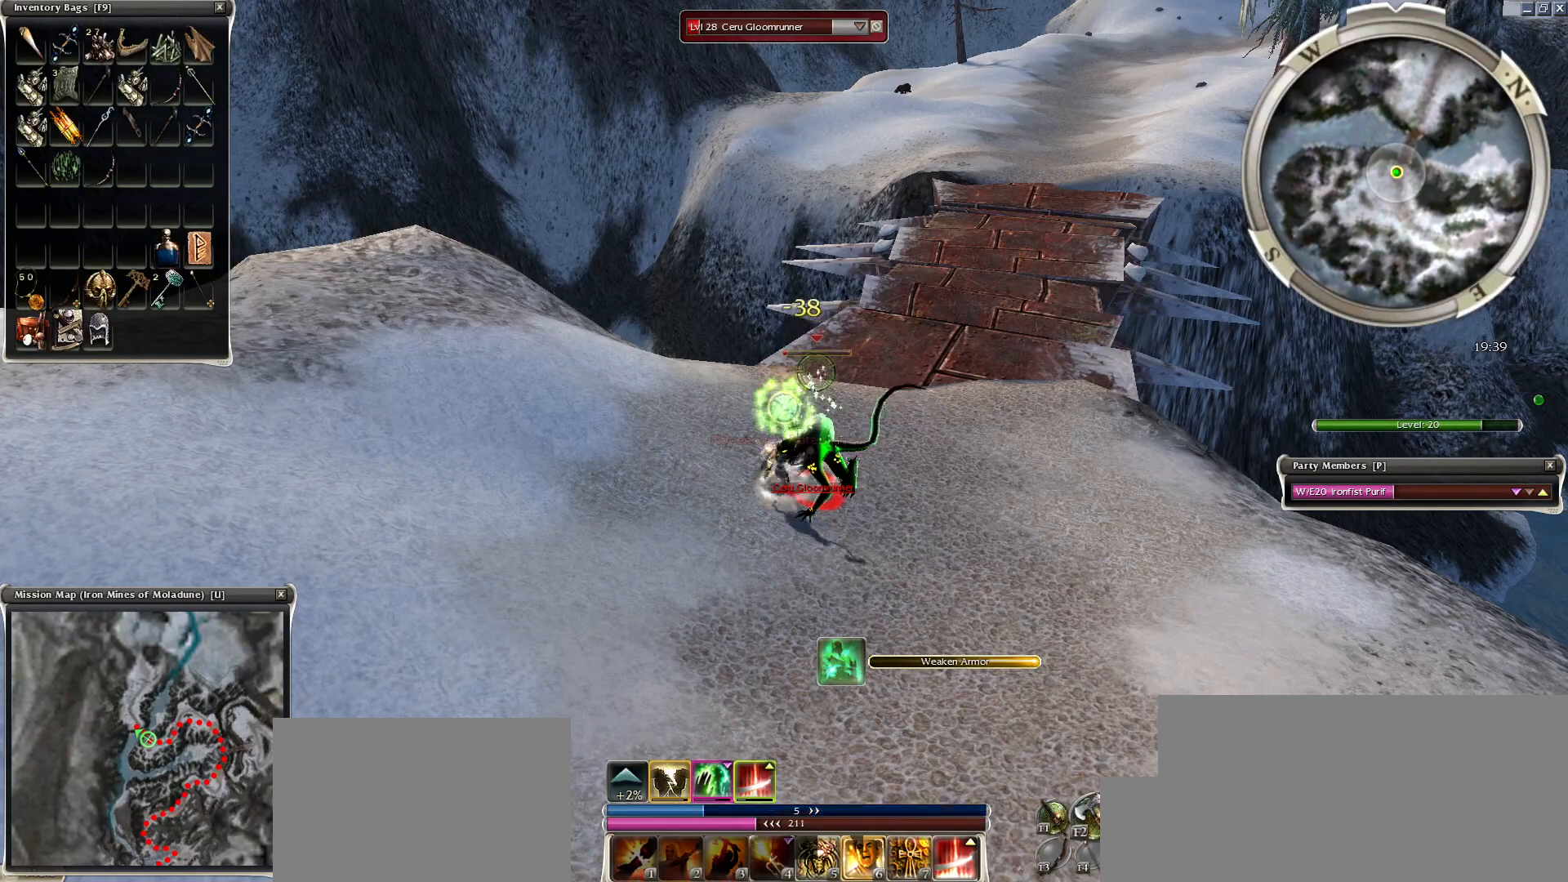
{"keys": ["space"], "mouse": [], "events": [[100, "mouse_right", "down"], [100, "space", "up"], [150, "mouse_right", "up"], [150, "space", "down"], [250, "space", "up"], [350, "mouse_right", "down"], [350, "space", "down"], [450, "mouse_right", "up"]]}
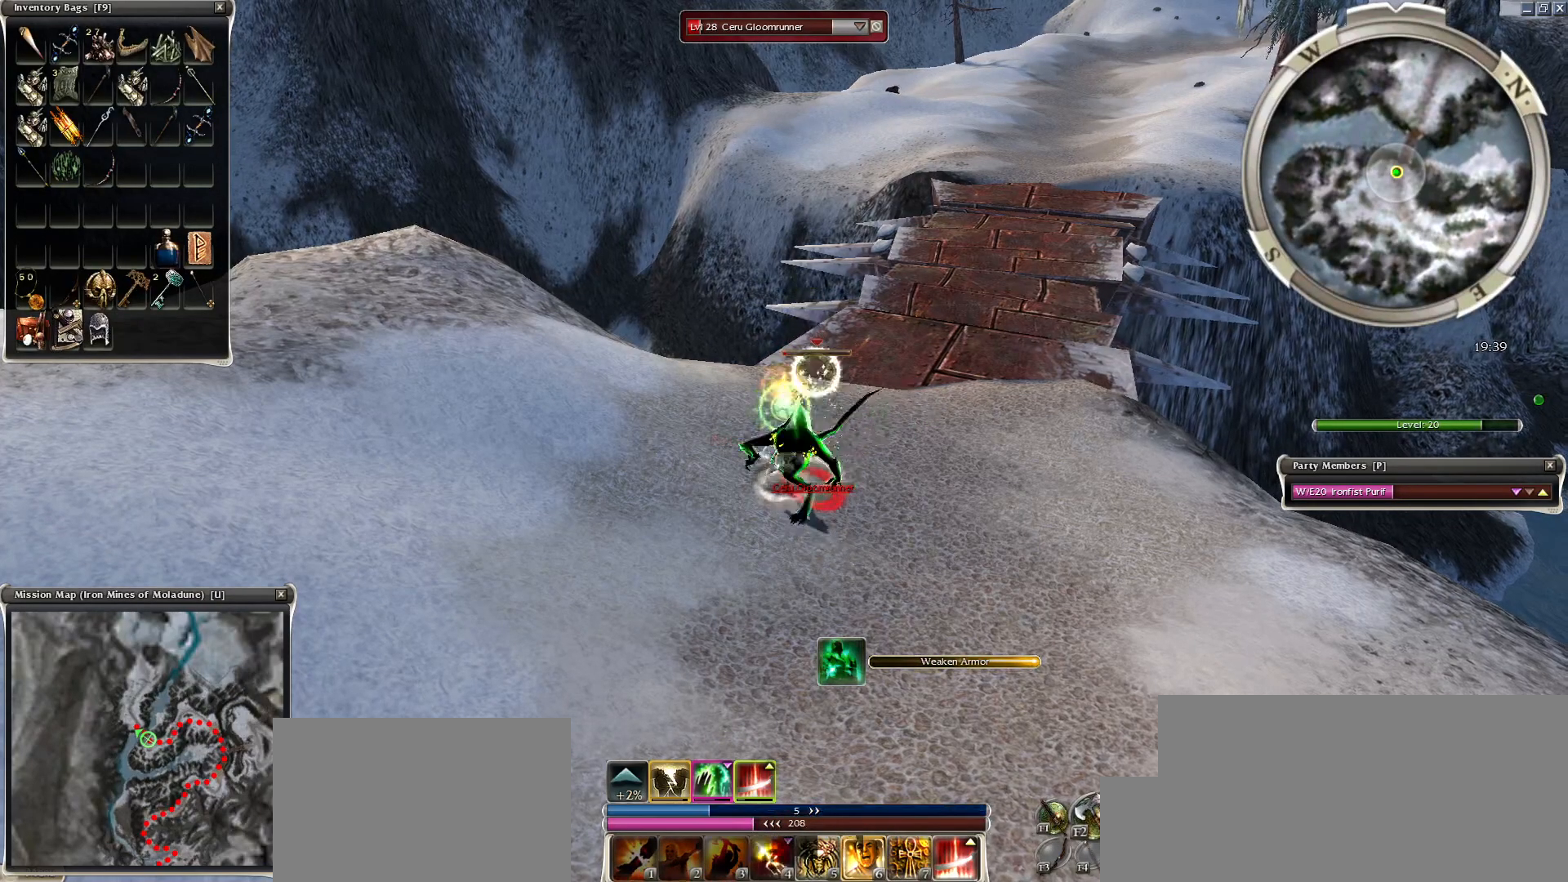
{"keys": [], "mouse": [], "events": [[50, "mouse_right", "down"], [50, "space", "up"], [100, "space", "down"], [150, "mouse_right", "up"], [250, "space", "up"], [350, "space", "down"], [450, "space", "up"]]}
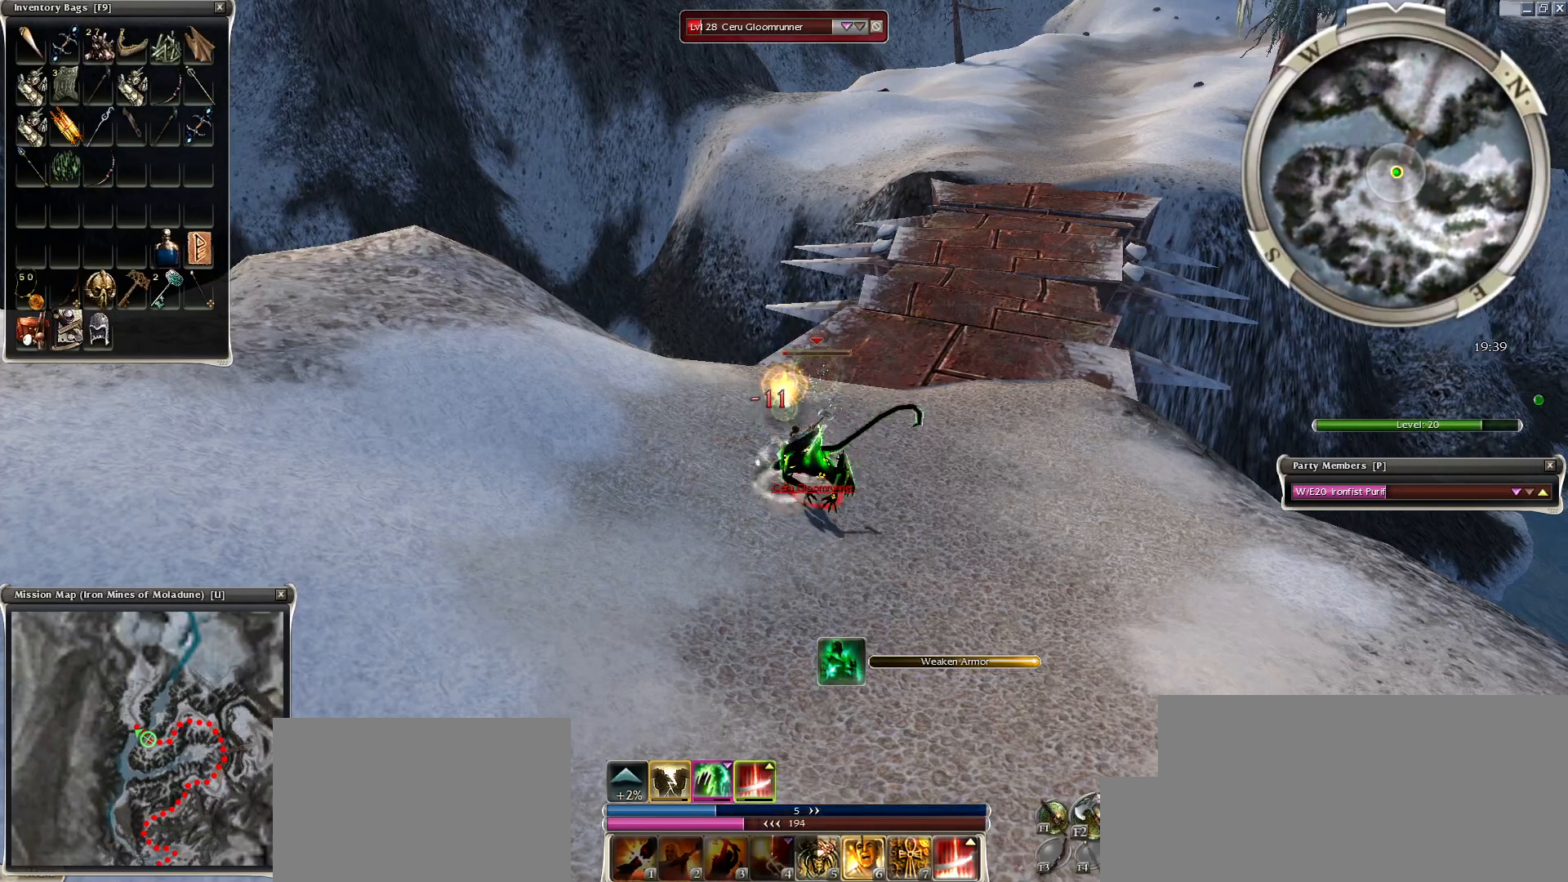
{"keys": ["space"], "mouse": [], "events": [[50, "space", "down"], [150, "space", "up"], [250, "space", "down"], [350, "space", "up"], [450, "space", "down"]]}
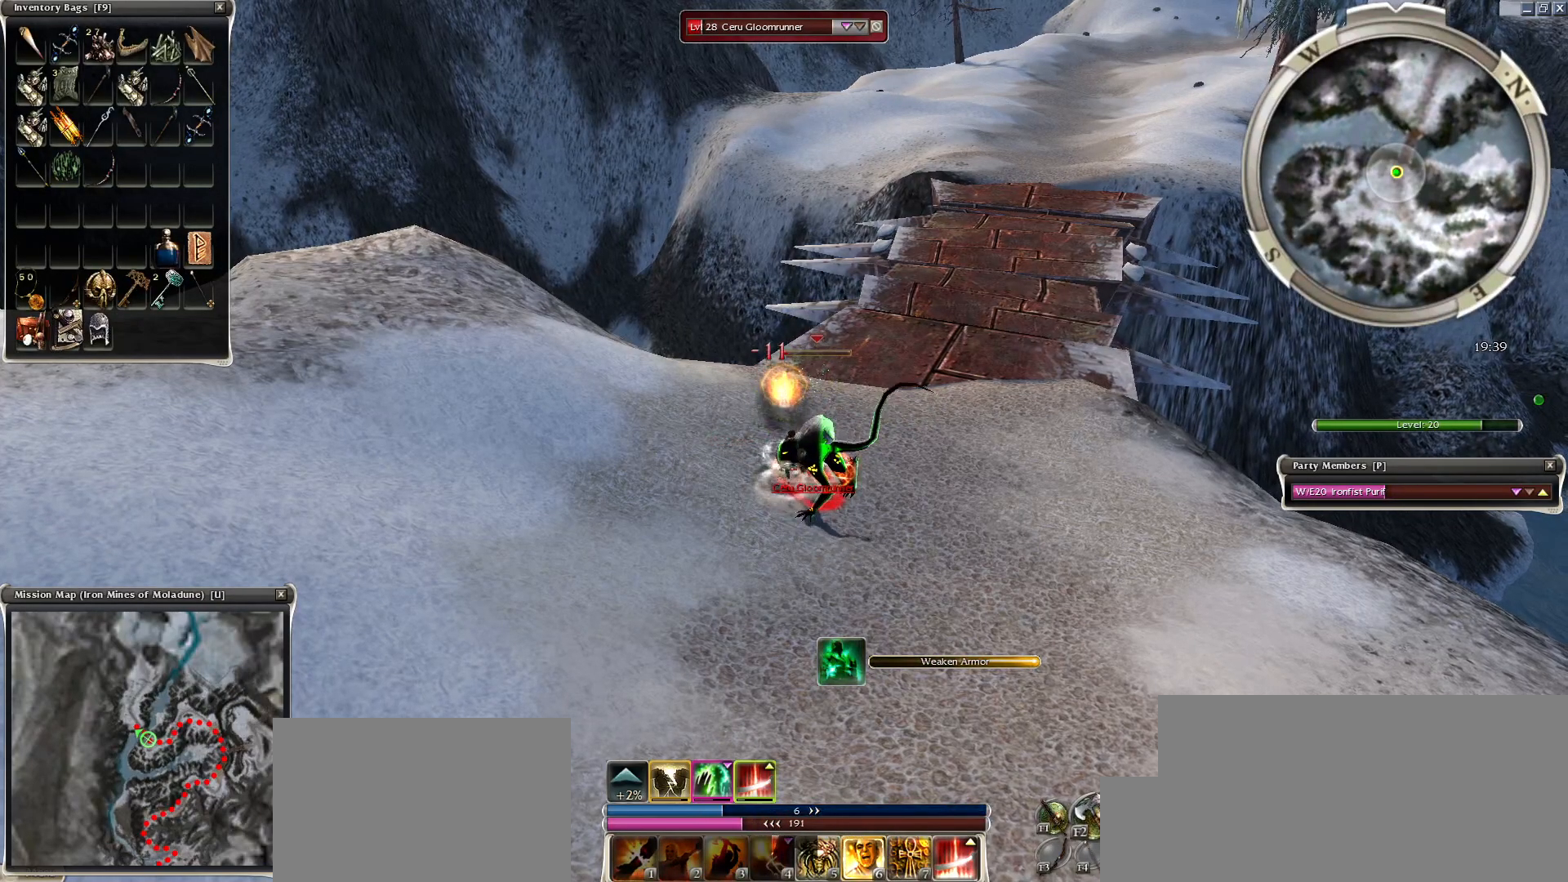
{"keys": [], "mouse": [], "events": [[100, "space", "up"], [150, "space", "down"], [250, "space", "up"], [350, "space", "down"], [500, "space", "up"]]}
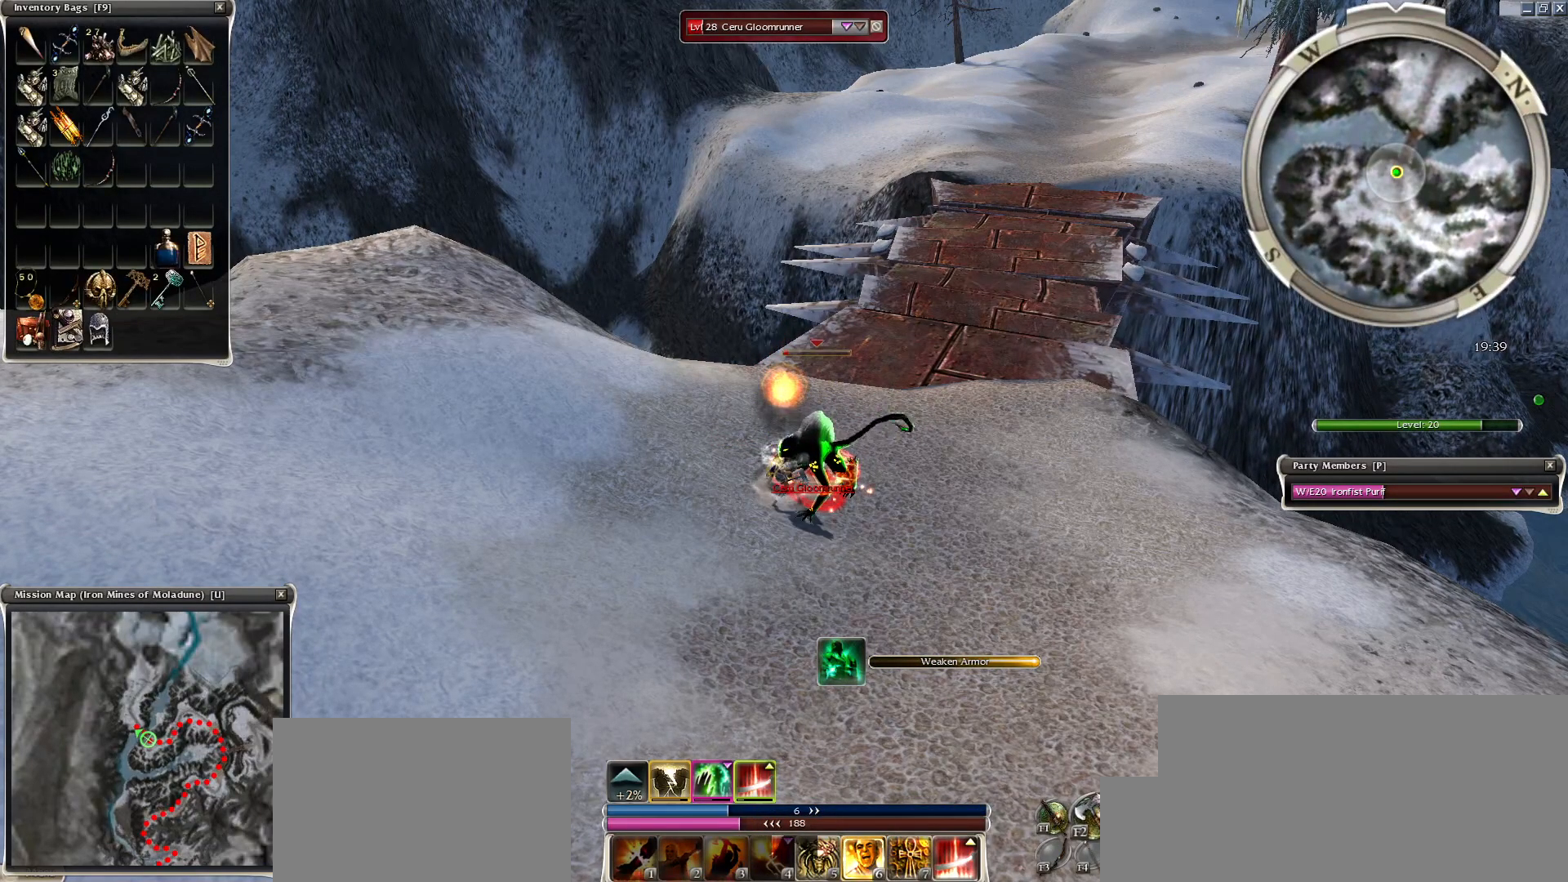
{"keys": [], "mouse": [], "events": [[100, "space", "down"], [250, "space", "up"], [350, "space", "down"], [400, "mouse_left", "down"], [450, "mouse_left", "up"], [450, "space", "up"]]}
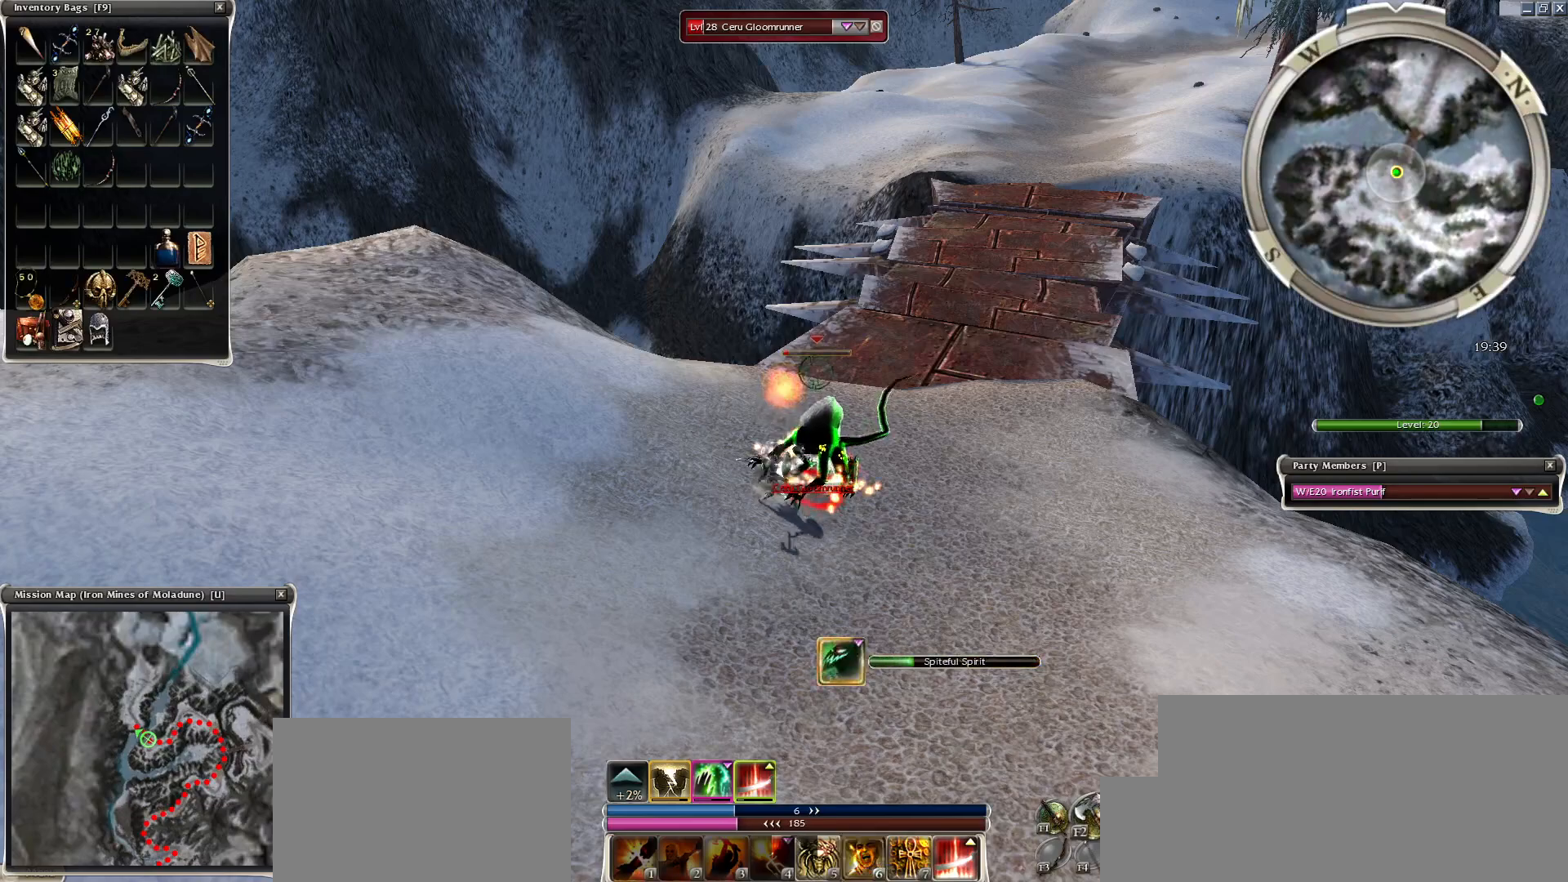
{"keys": [], "mouse": [], "events": [[50, "mouse_left", "down"], [150, "mouse_left", "up"], [300, "space", "down"], [450, "space", "up"]]}
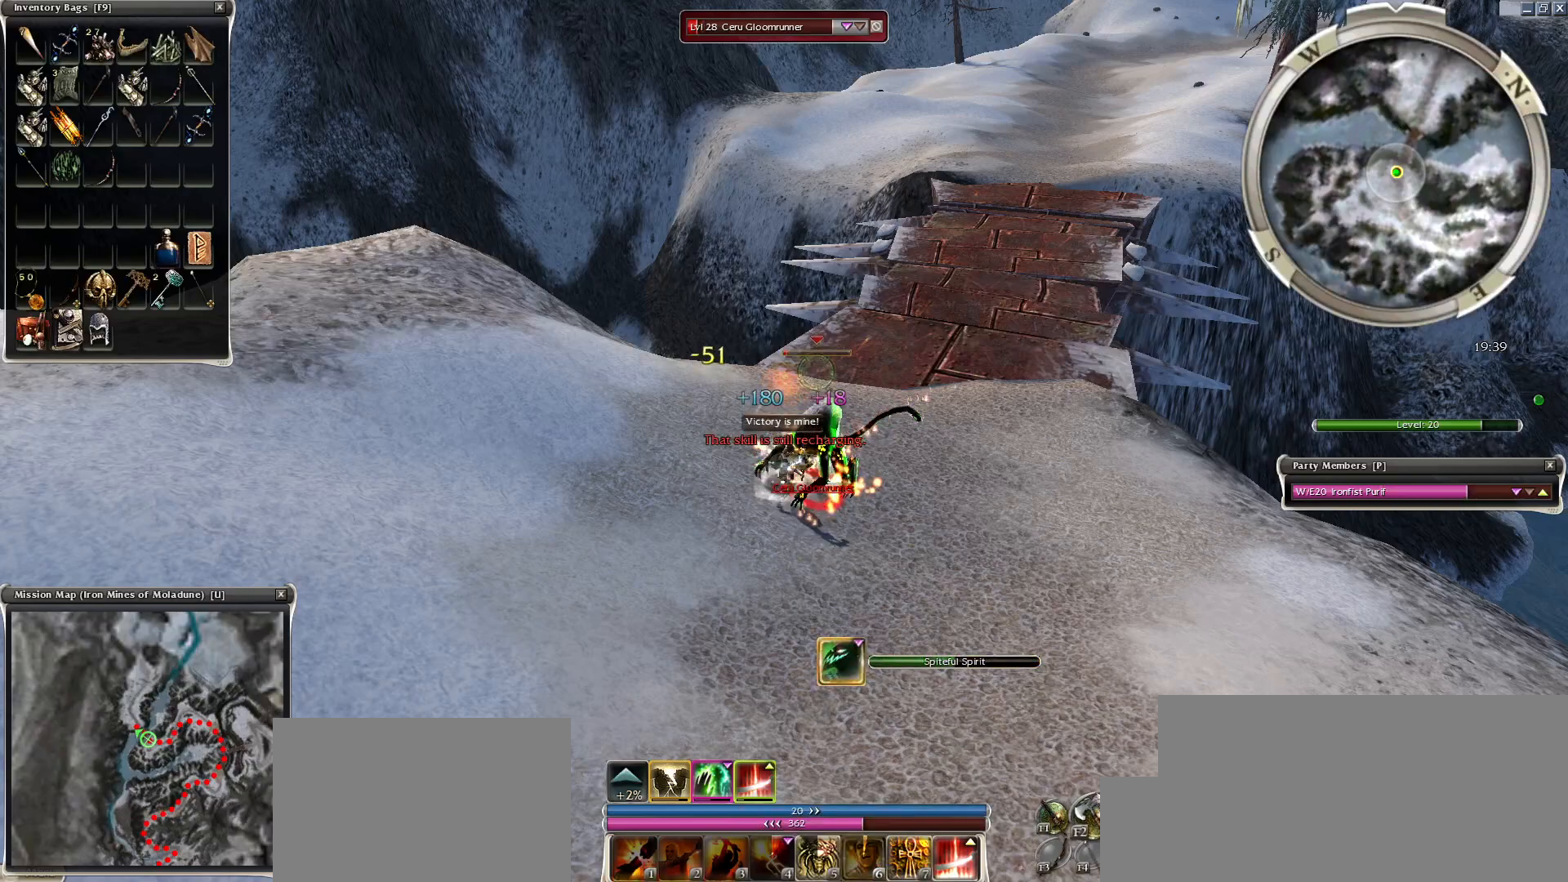
{"keys": ["space"], "mouse": [], "events": [[50, "space", "down"], [100, "space", "up"], [200, "space", "down"], [350, "space", "up"], [450, "space", "down"]]}
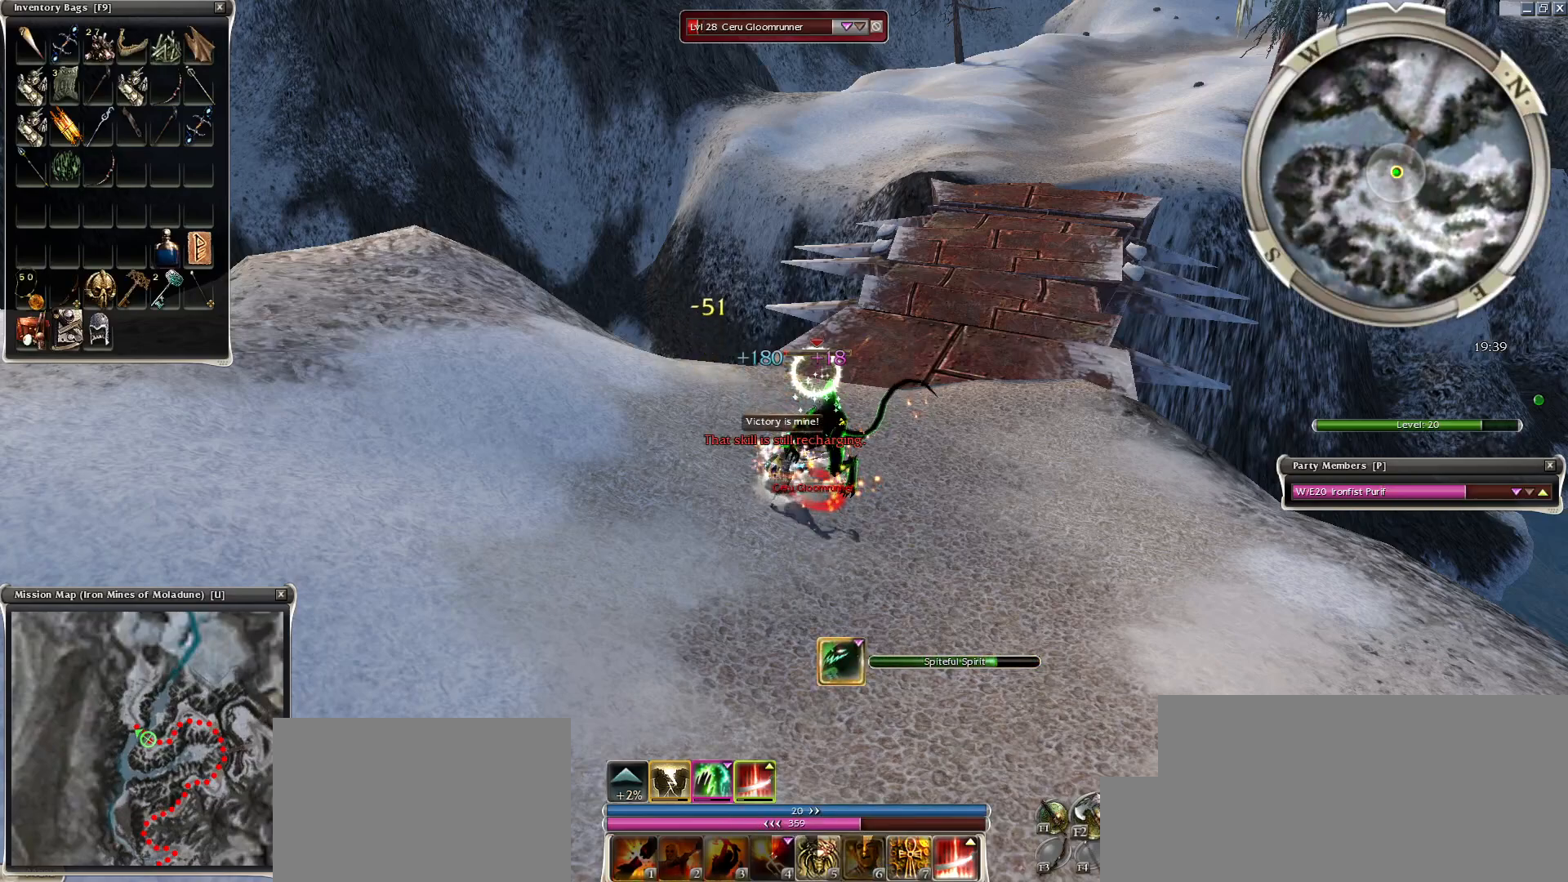
{"keys": ["space"], "mouse": [], "events": [[50, "space", "up"], [150, "space", "down"], [250, "mouse_right", "down"], [250, "space", "up"], [334, "mouse_right", "up"], [334, "space", "down"], [350, "mouse_right", "down"], [400, "space", "up"], [450, "mouse_right", "up"], [500, "space", "down"]]}
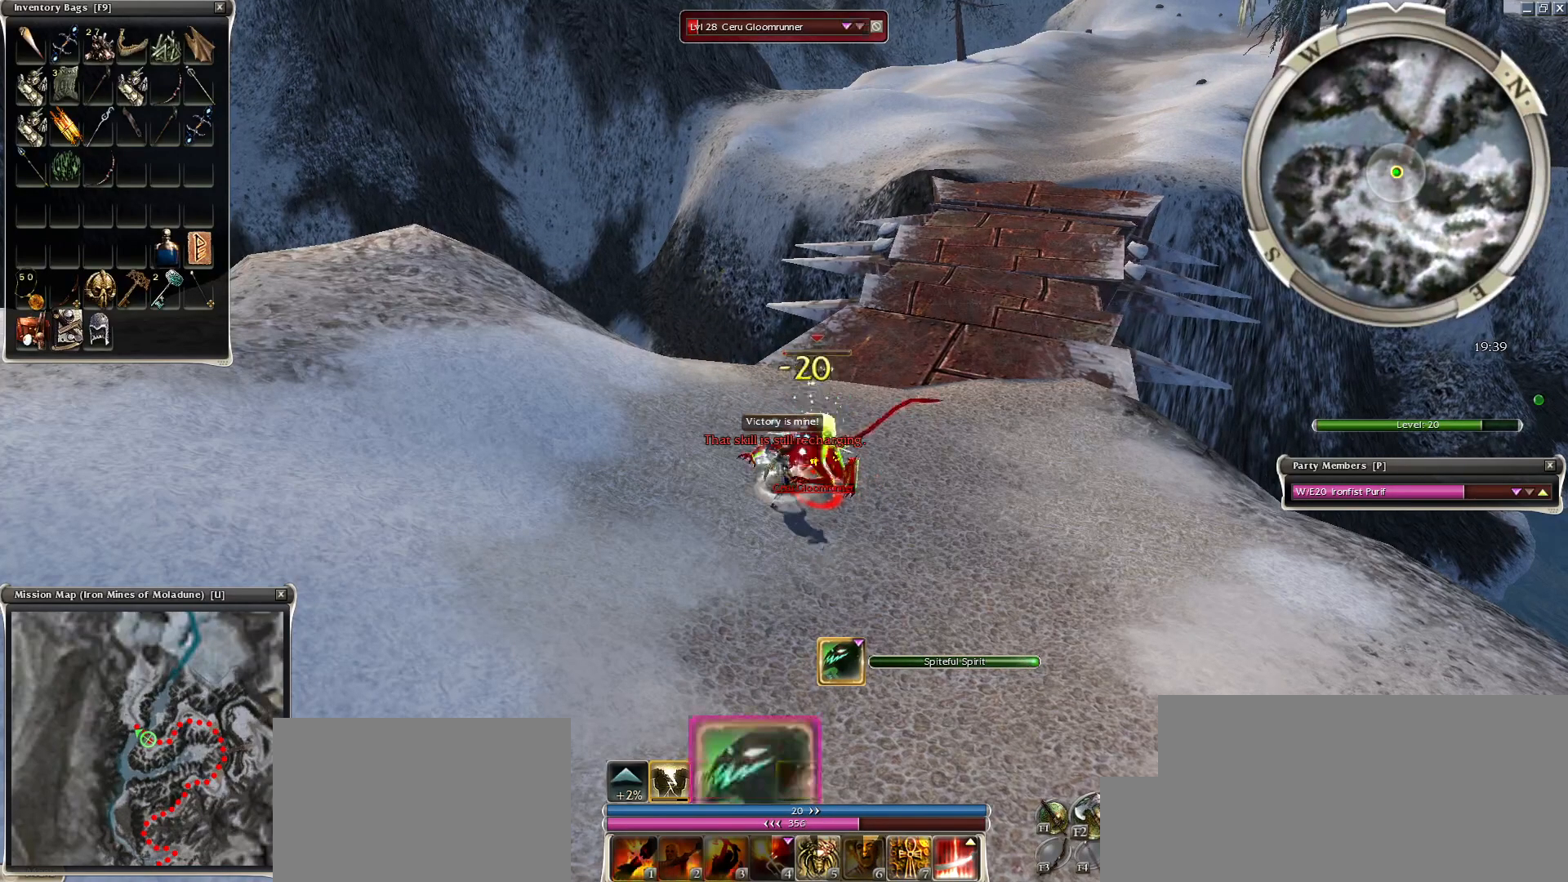
{"keys": ["space"], "mouse": [], "events": [[50, "mouse_right", "down"], [150, "mouse_right", "up"], [150, "space", "up"], [250, "space", "down"], [350, "space", "up"], [400, "space", "down"]]}
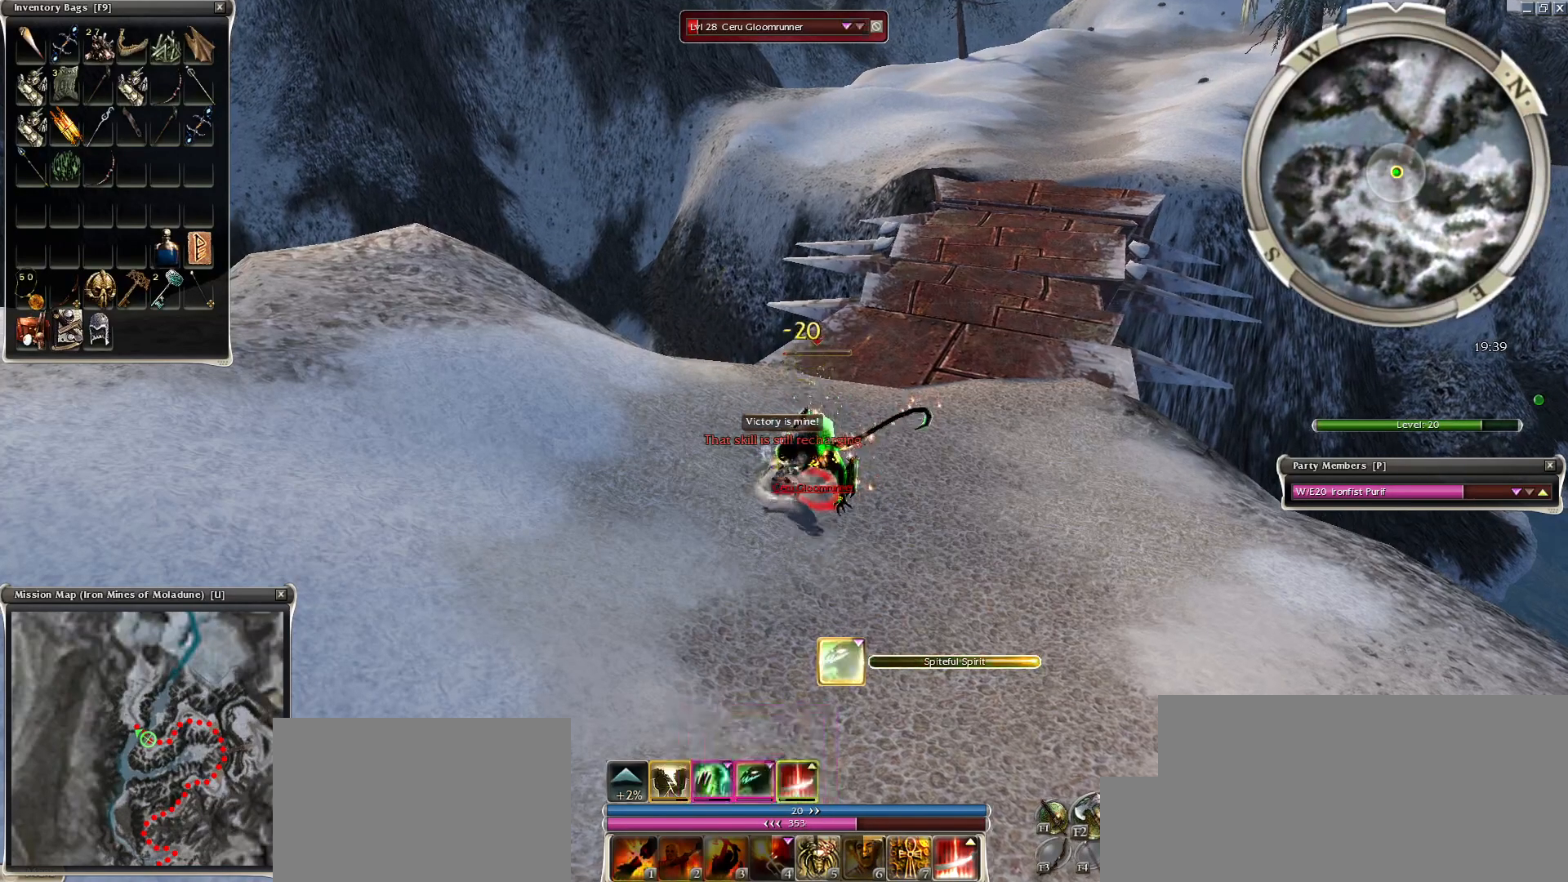
{"keys": [], "mouse": [], "events": [[100, "space", "up"], [250, "g", "down"], [350, "g", "up"]]}
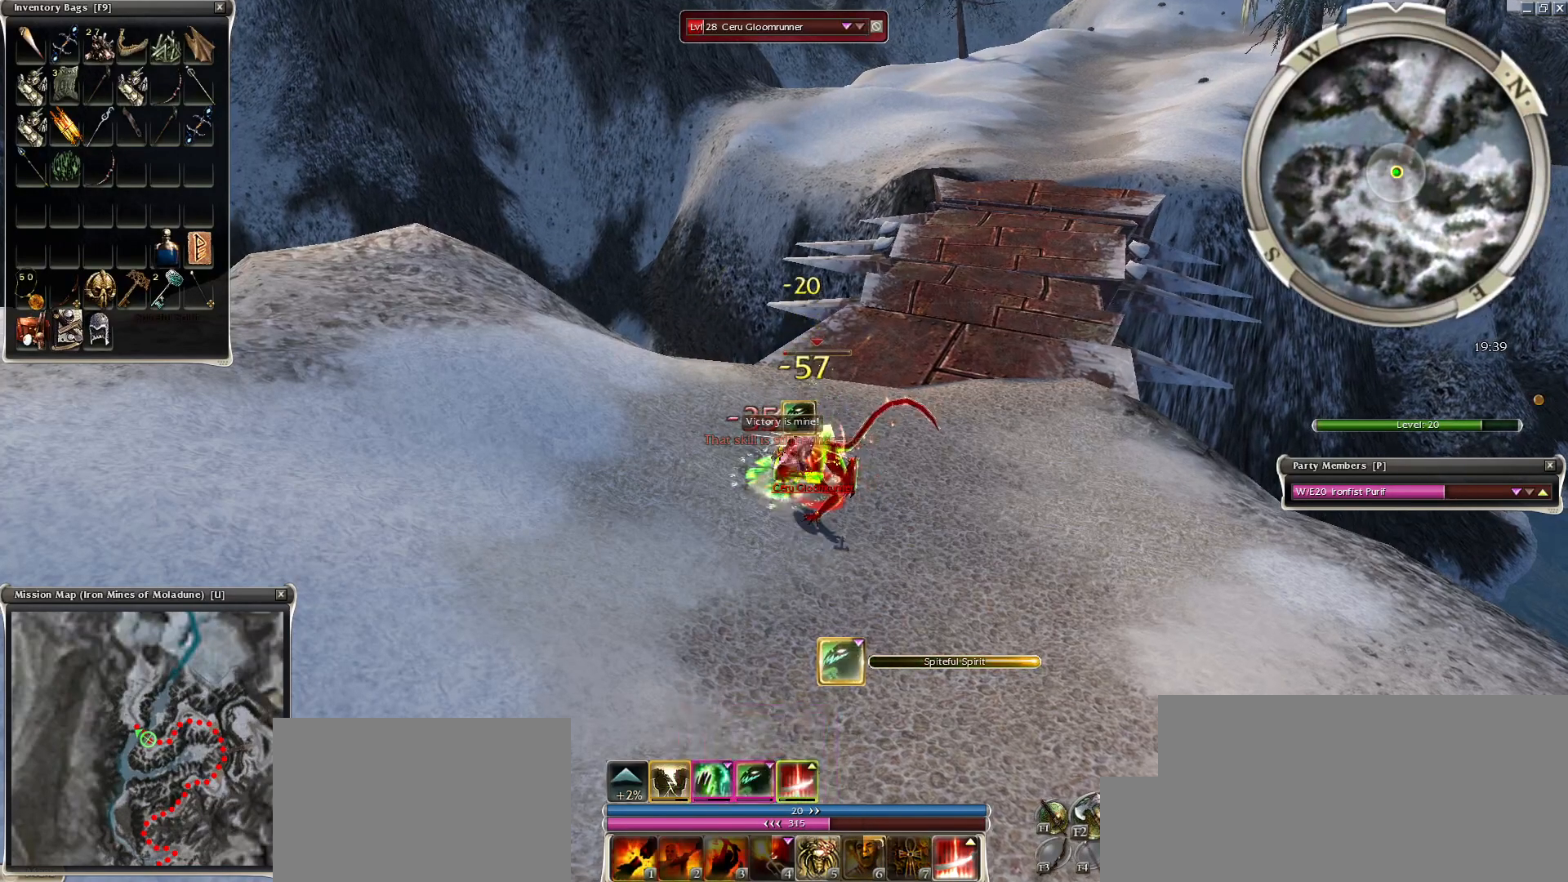
{"keys": [], "mouse": ["right"], "events": [[350, "mouse_right", "down"]]}
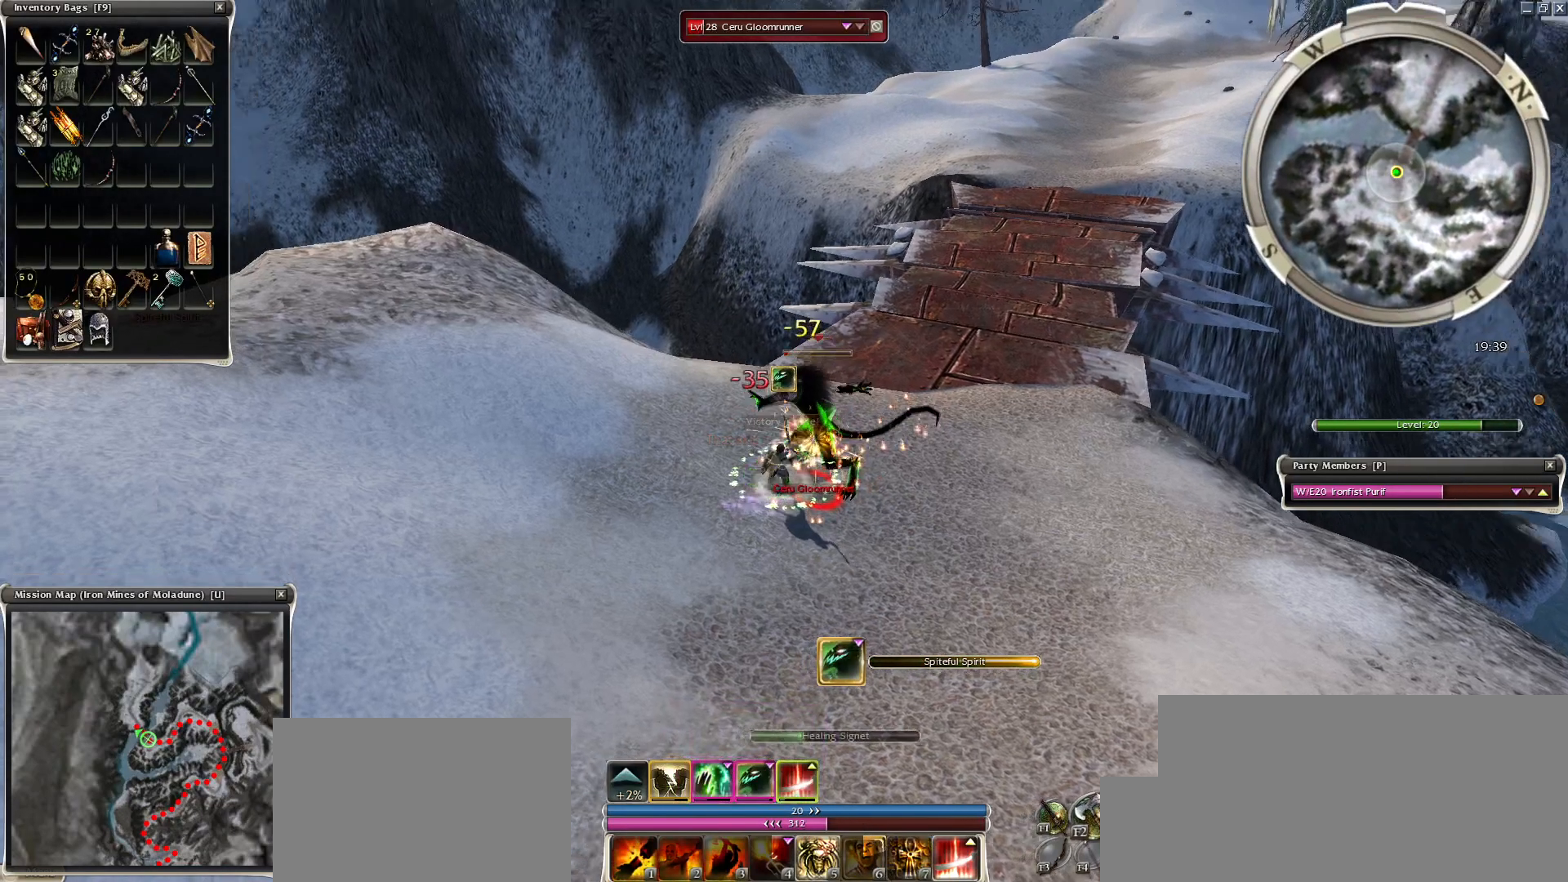
{"keys": [], "mouse": ["right"], "events": []}
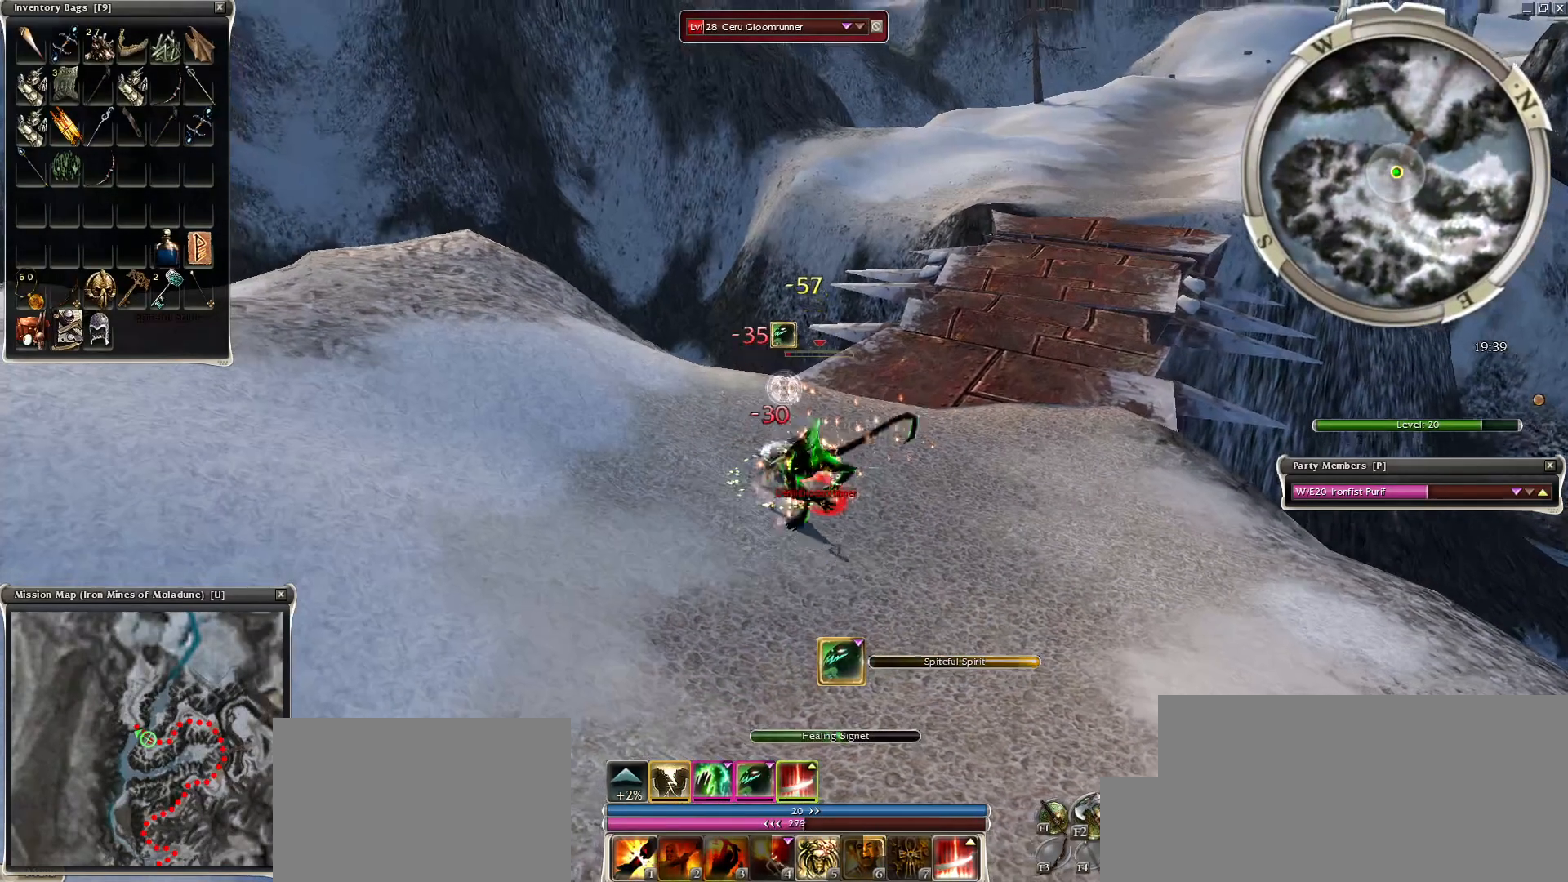
{"keys": [], "mouse": [], "events": [[350, "mouse_right", "up"]]}
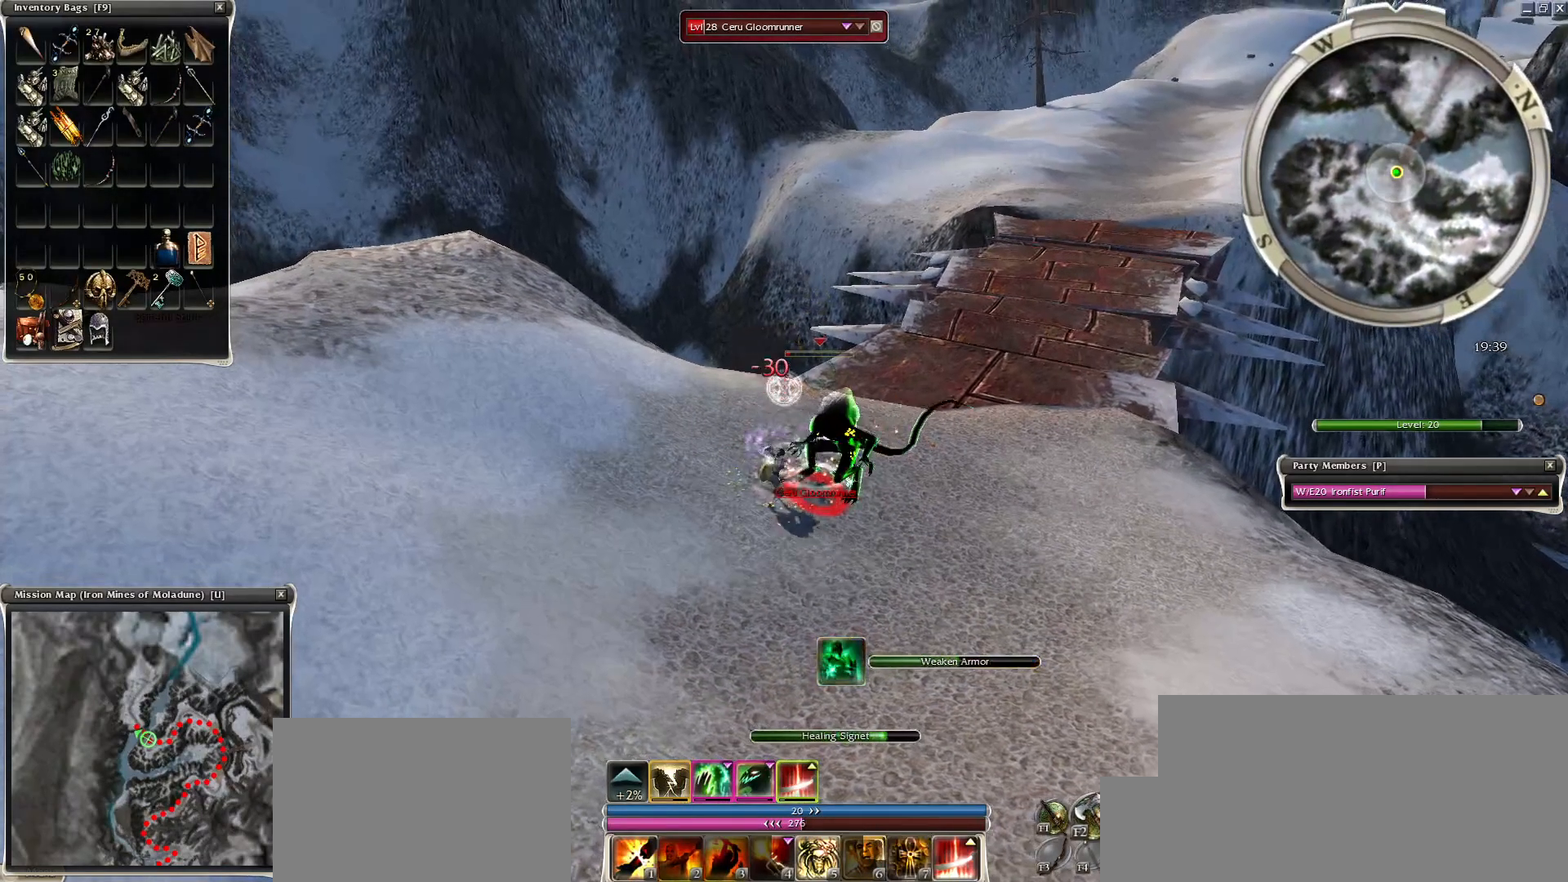
{"keys": [], "mouse": [], "events": []}
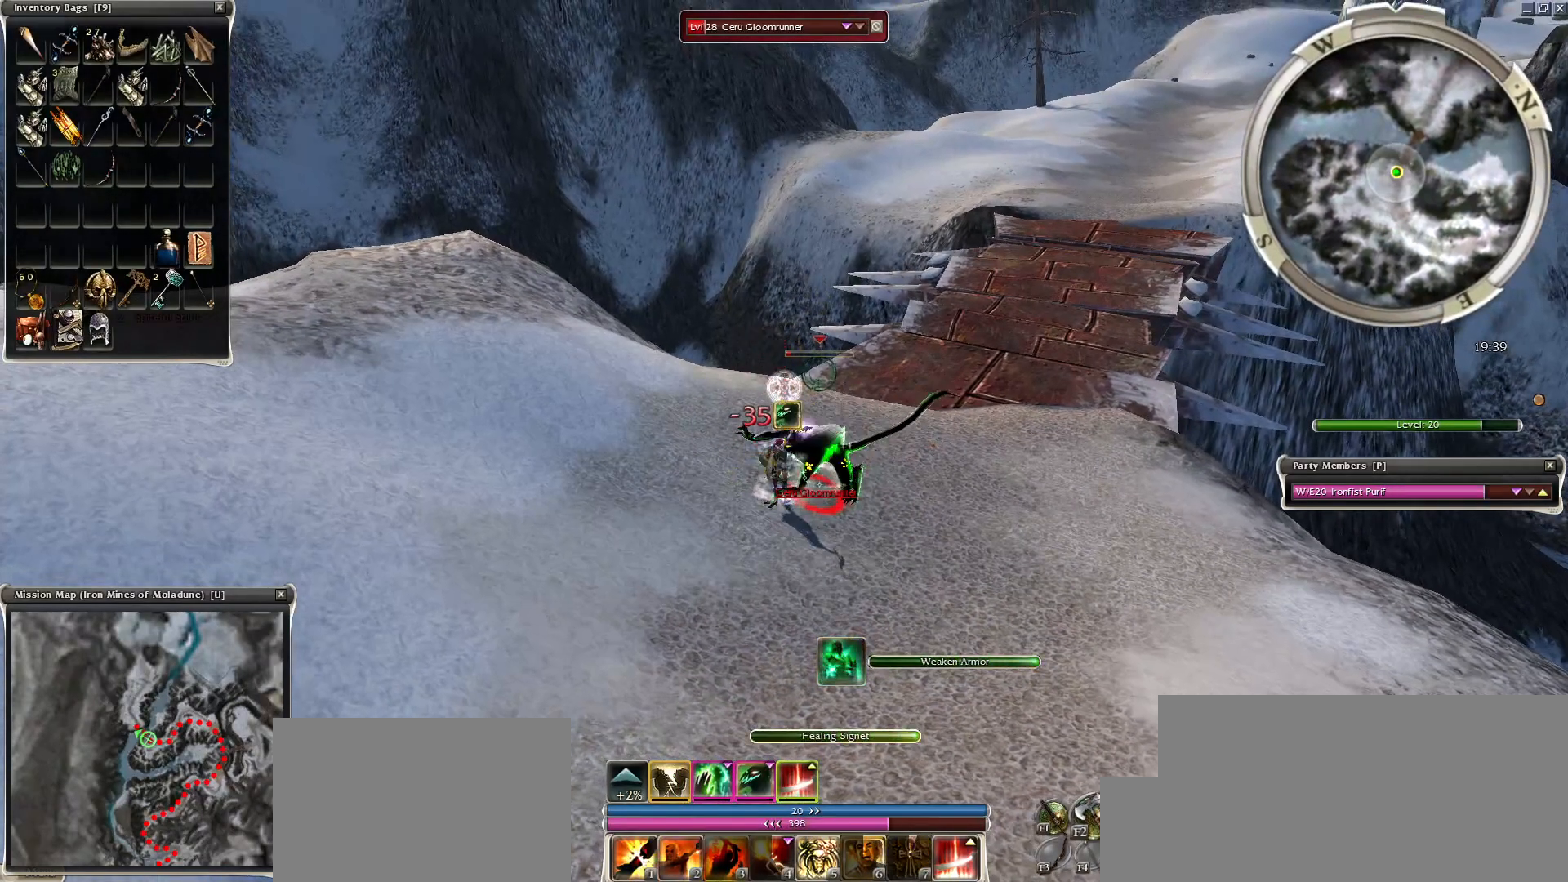
{"keys": [], "mouse": [], "events": []}
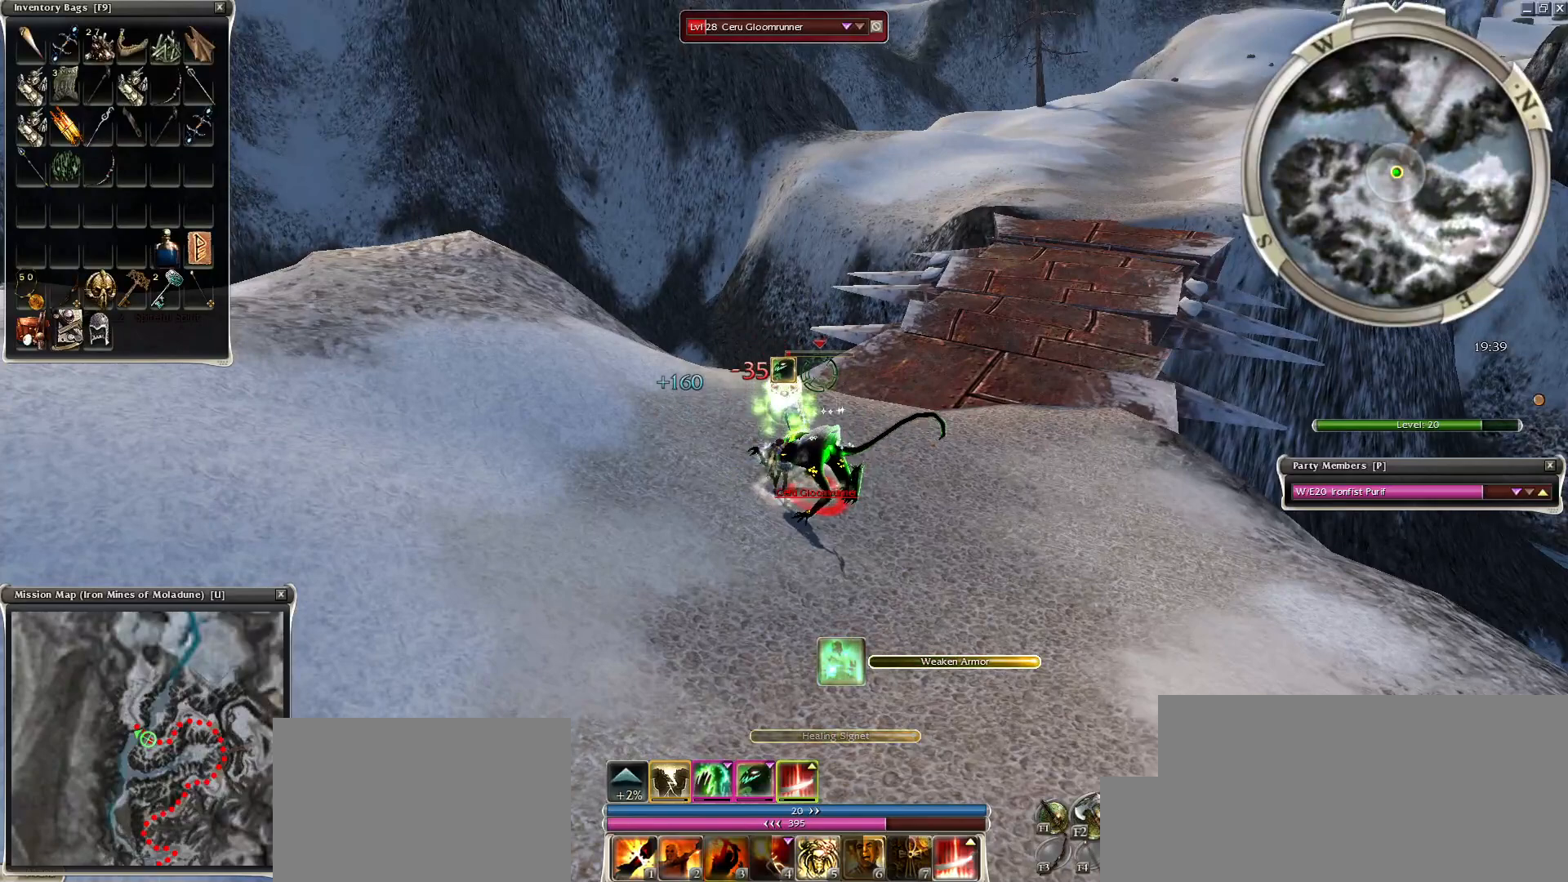
{"keys": [], "mouse": ["right"], "events": [[200, "1", "down"], [200, "space", "down"], [250, "space", "up"], [300, "1", "up"], [450, "1", "down"], [500, "1", "up"], [500, "mouse_right", "down"]]}
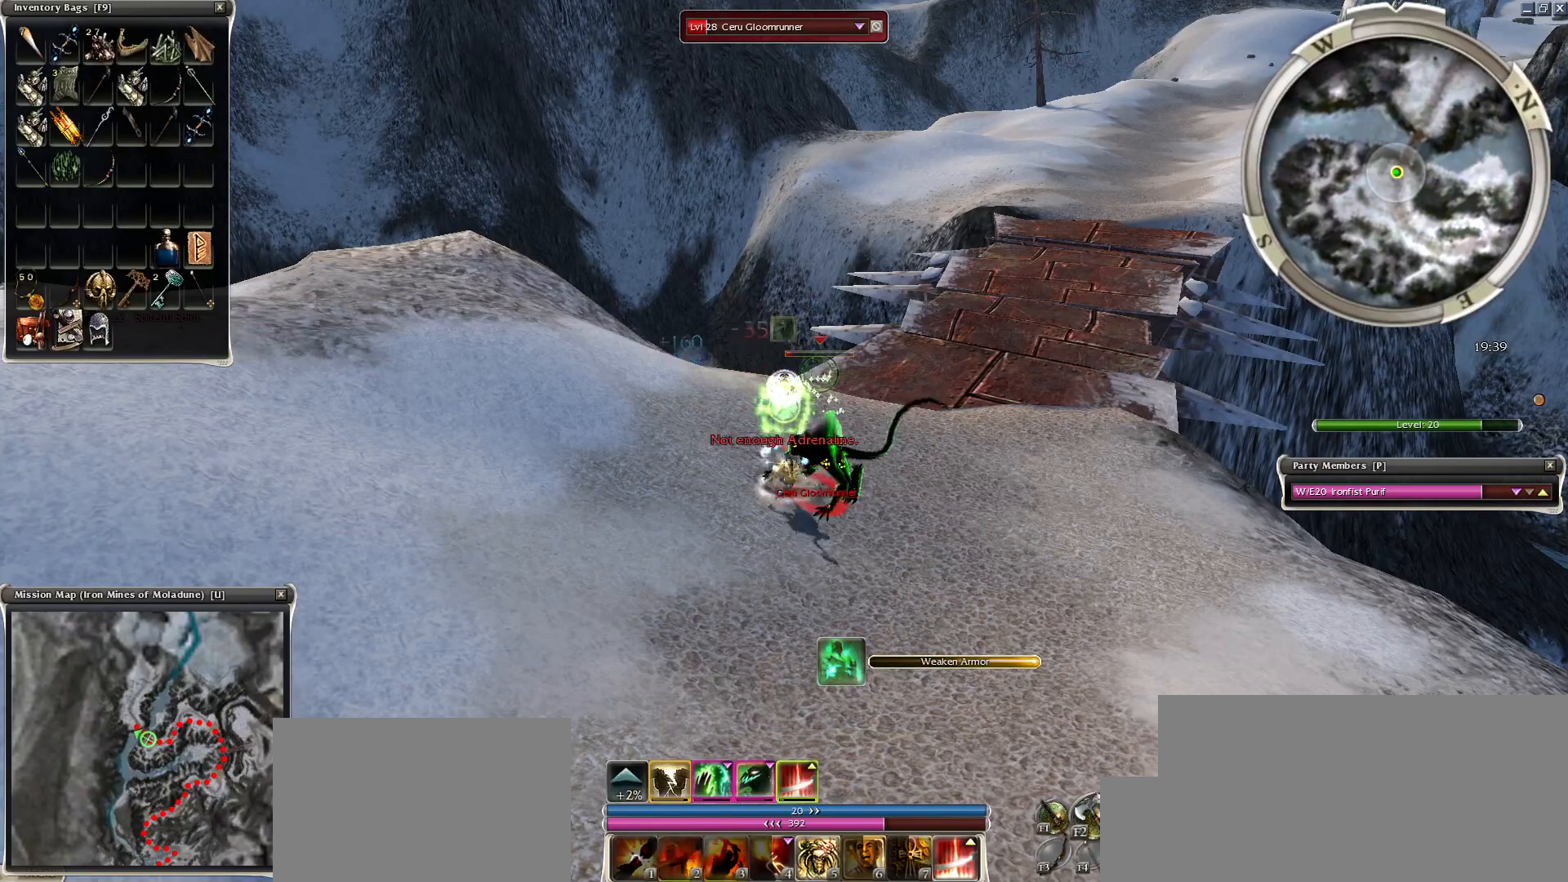
{"keys": ["space"], "mouse": [], "events": [[50, "space", "down"], [100, "mouse_right", "up"], [150, "space", "up"], [200, "mouse_right", "down"], [250, "space", "down"], [300, "mouse_right", "up"], [400, "space", "up"], [450, "space", "down"]]}
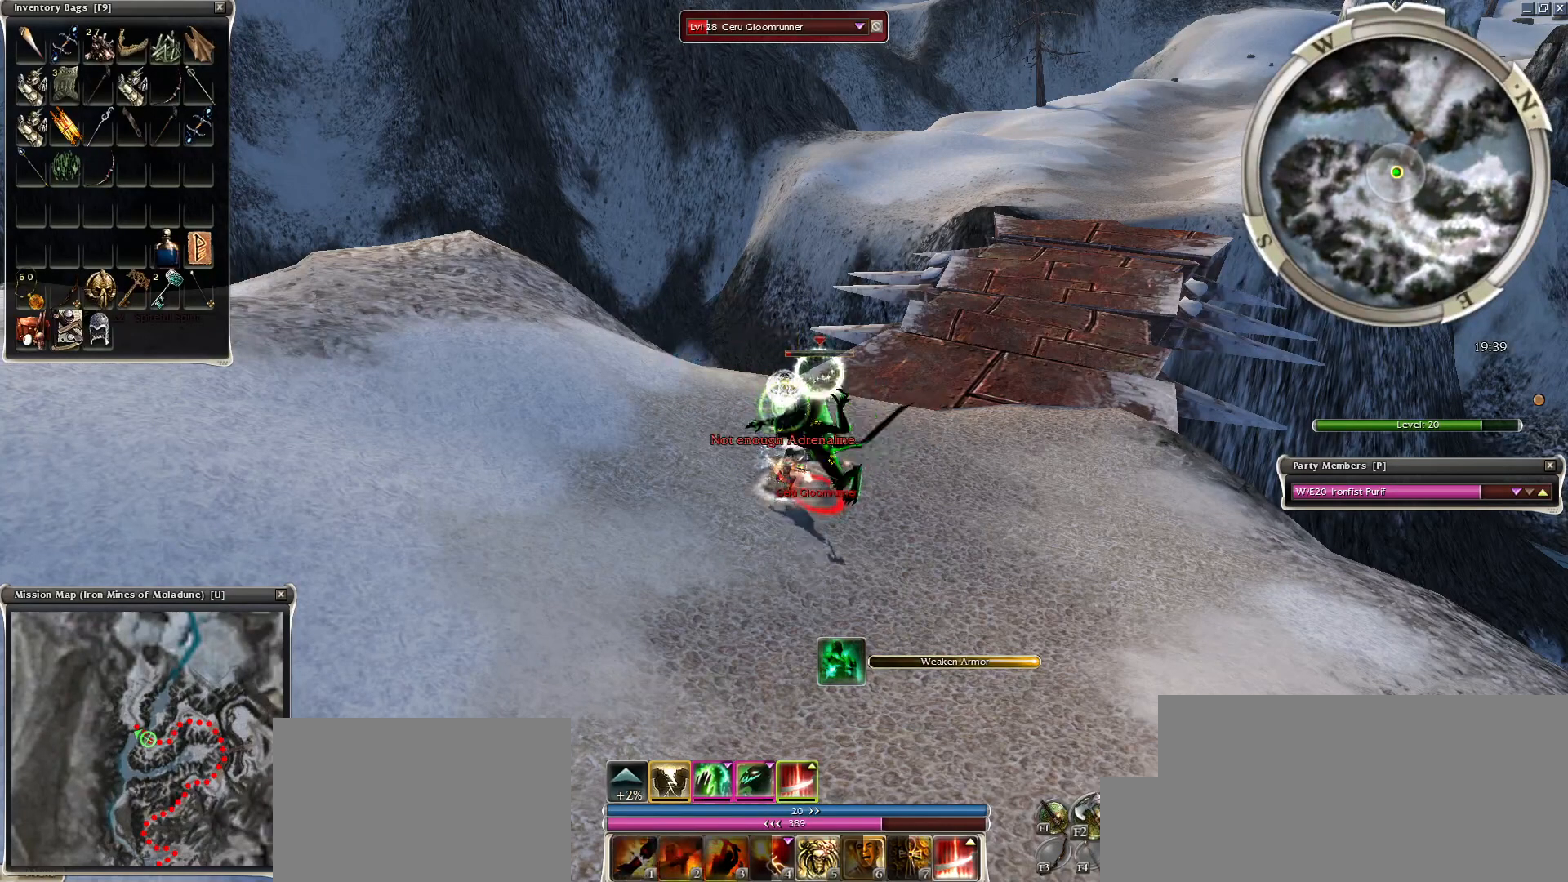
{"keys": [], "mouse": [], "events": [[150, "space", "up"]]}
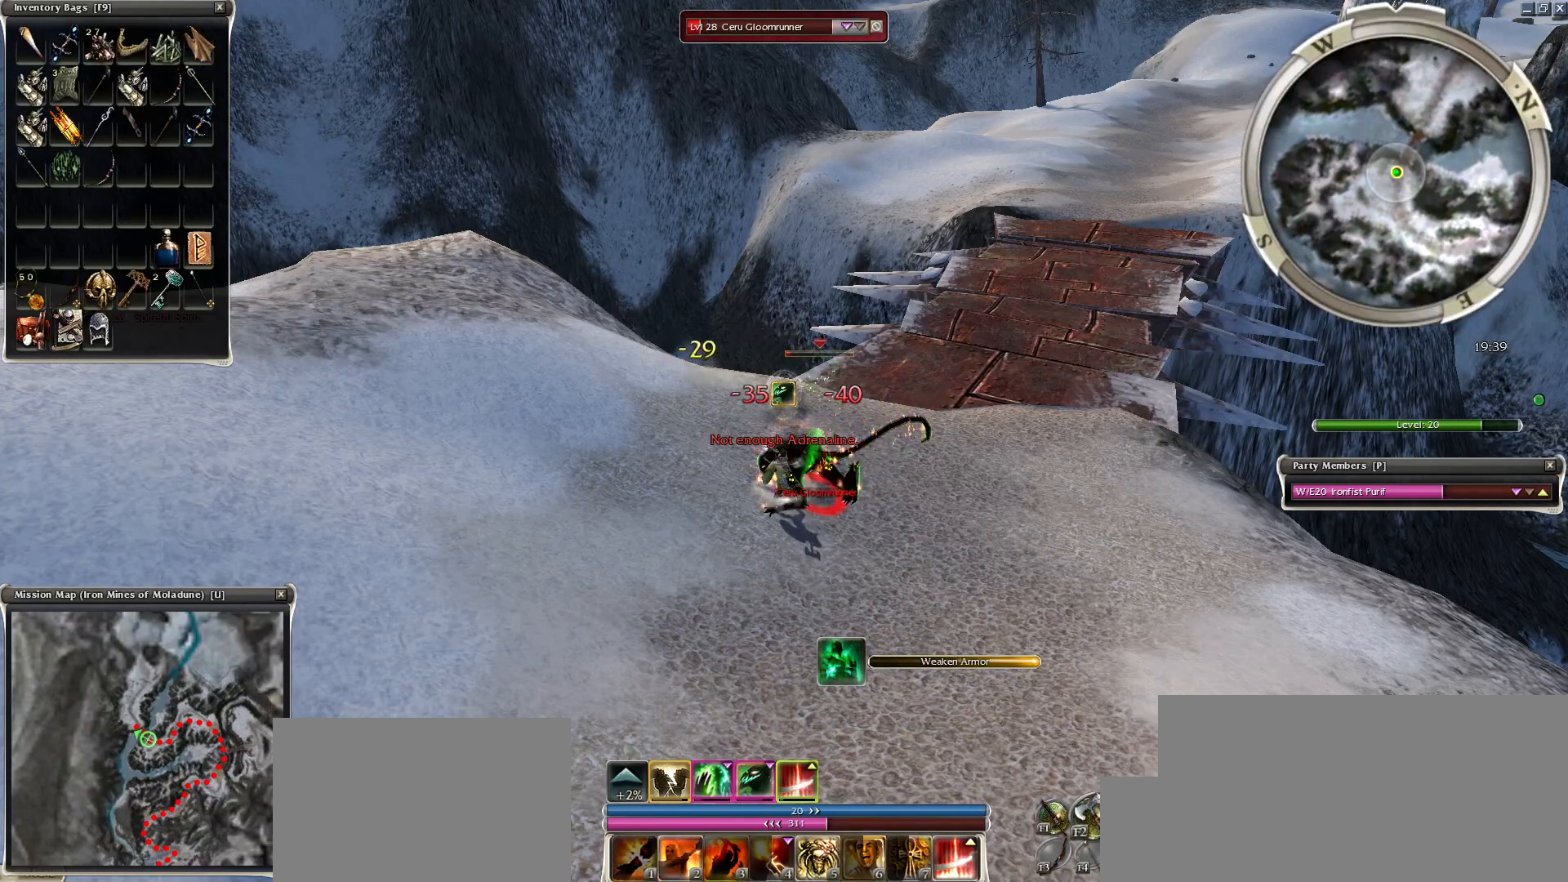
{"keys": [], "mouse": [], "events": [[100, "2", "down"], [200, "2", "up"], [350, "mouse_right", "down"], [350, "space", "down"], [500, "mouse_right", "up"], [500, "space", "up"]]}
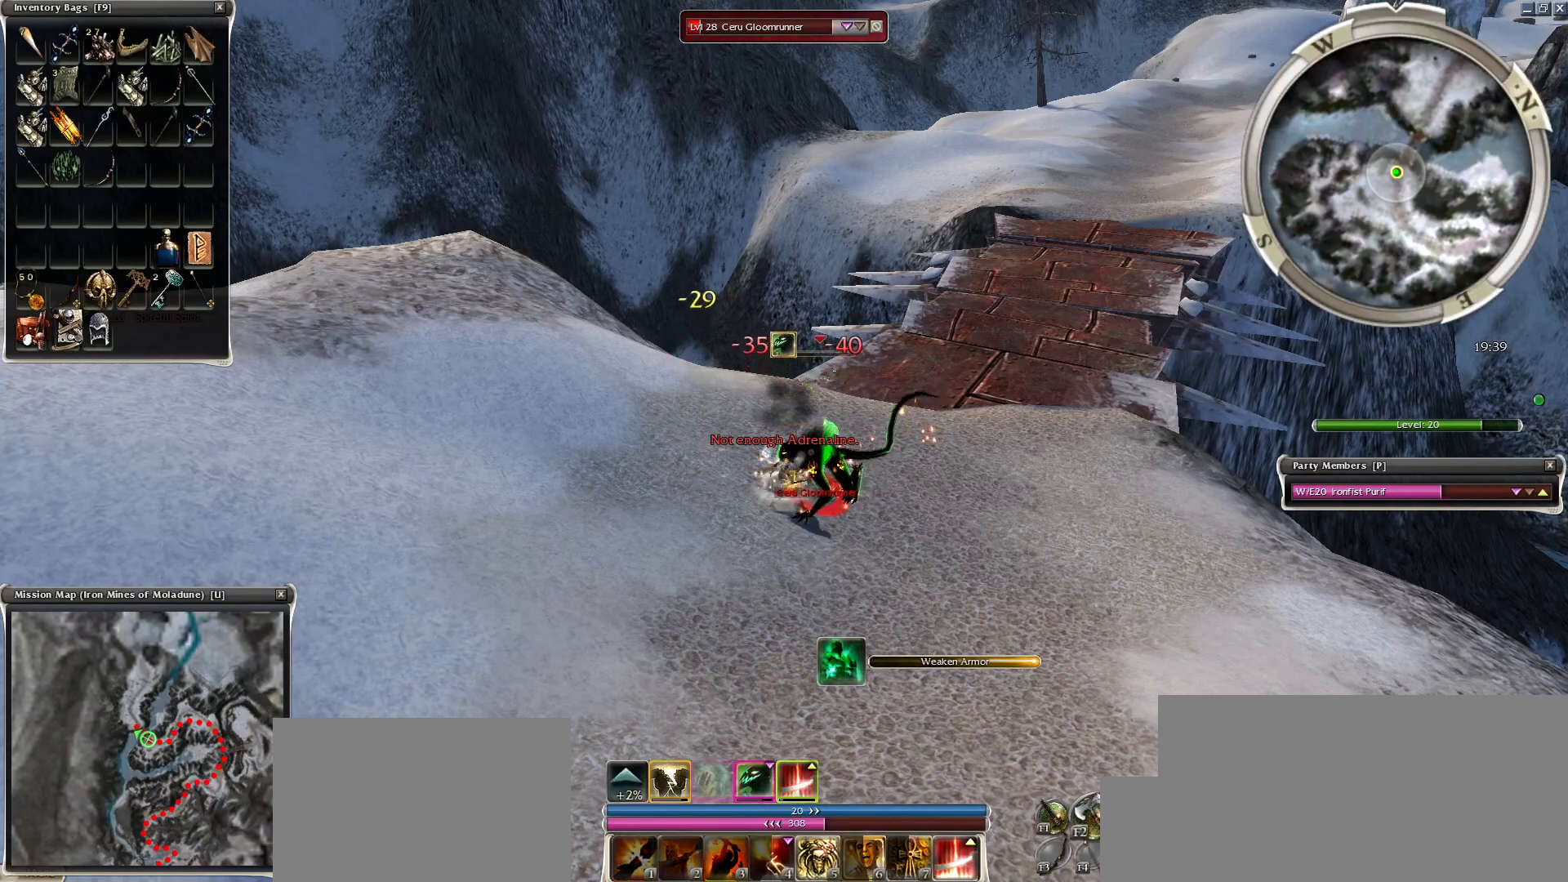
{"keys": [], "mouse": [], "events": [[50, "mouse_right", "down"], [100, "space", "down"], [150, "mouse_right", "up"], [200, "space", "up"], [334, "space", "down"], [450, "space", "up"]]}
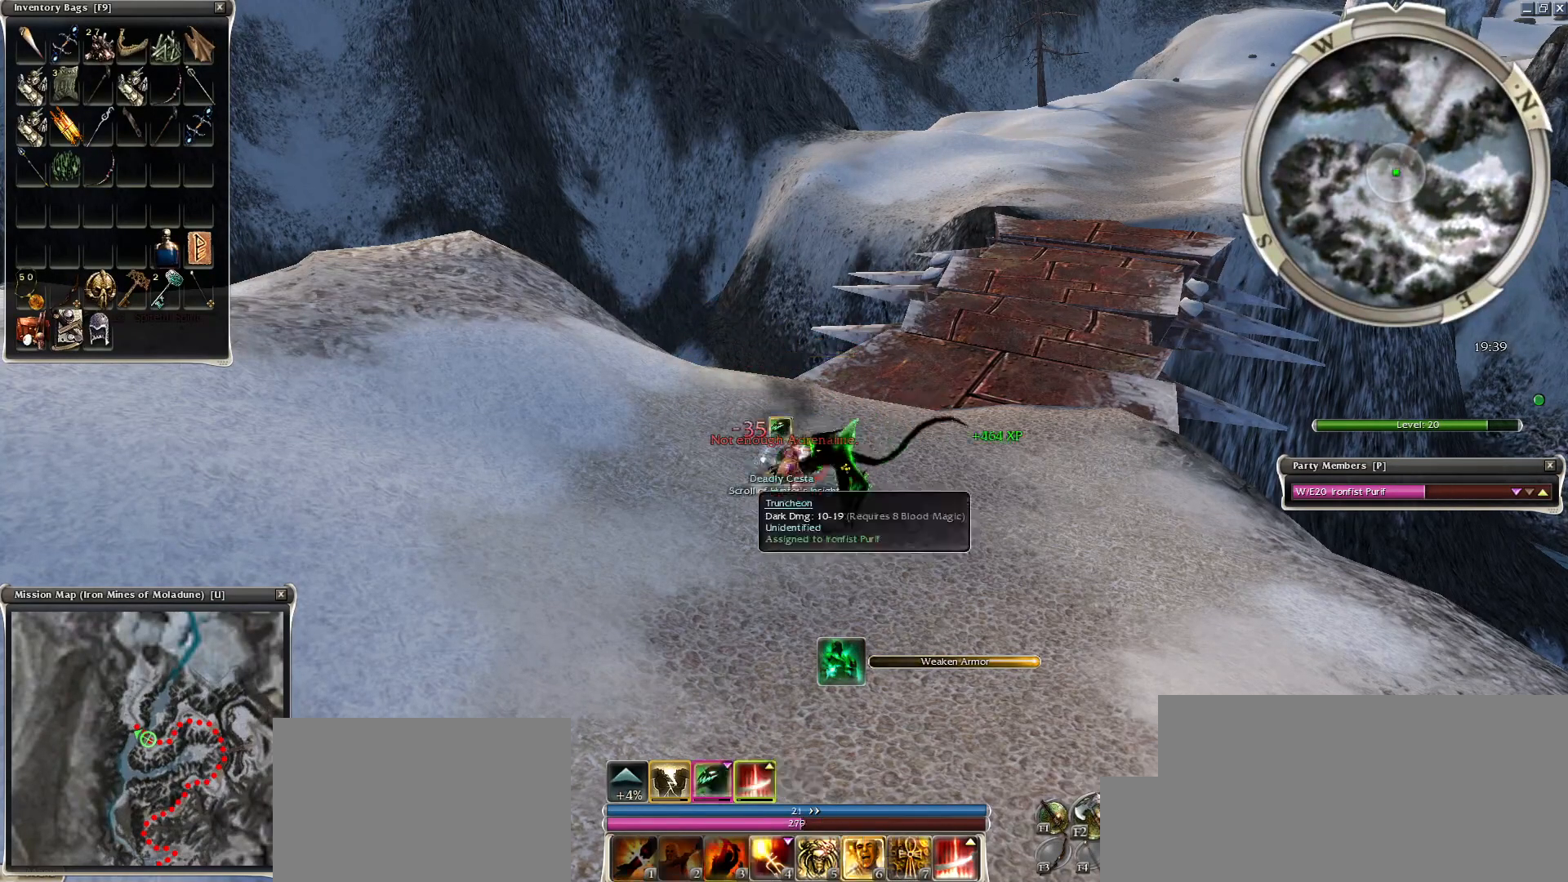
{"keys": [], "mouse": [], "events": [[50, "space", "down"], [150, "space", "up"]]}
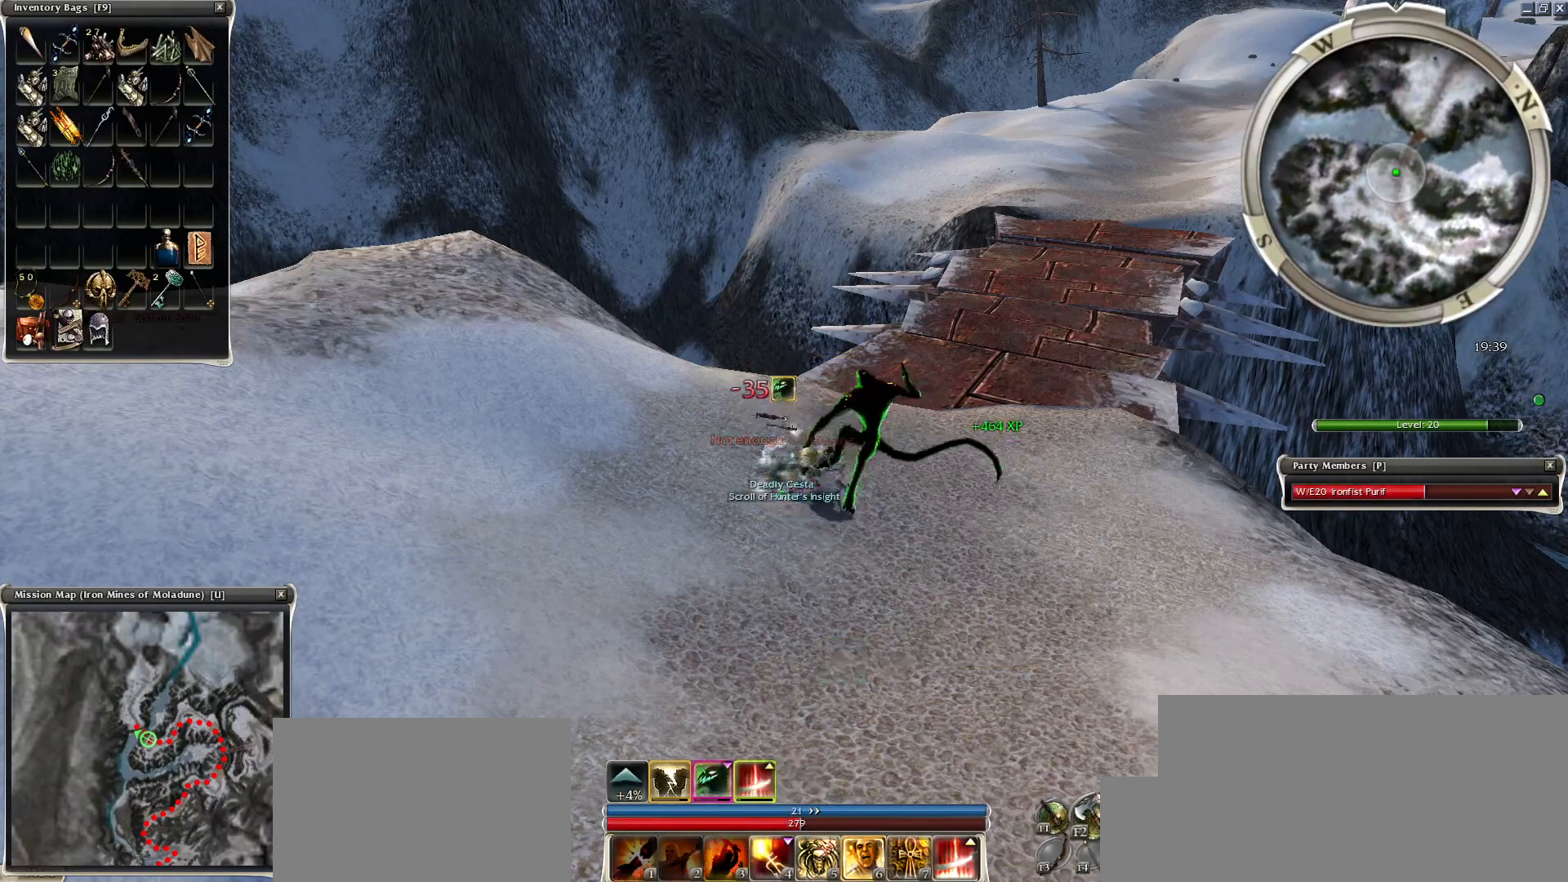
{"keys": [], "mouse": [], "events": [[200, "w", "down"], [300, "space", "down"], [300, "w", "up"], [400, "space", "up"], [400, "w", "down"], [500, "w", "up"]]}
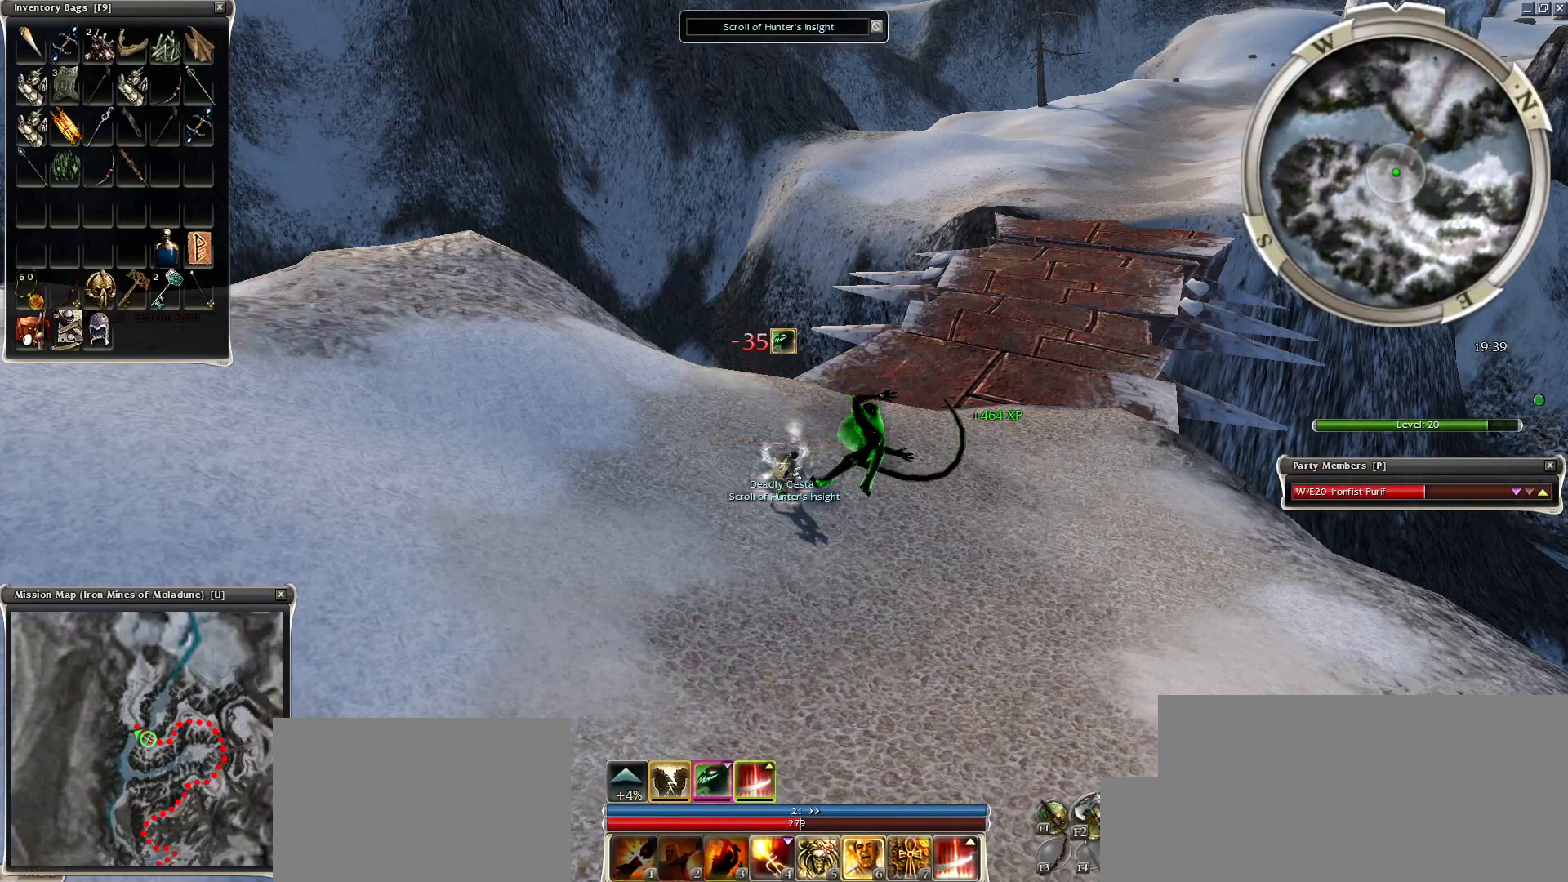
{"keys": ["space", "w"], "mouse": [], "events": [[50, "space", "down"], [100, "w", "down"], [200, "space", "up"], [200, "w", "up"], [300, "space", "down"], [300, "w", "down"], [350, "w", "up"], [400, "space", "up"], [400, "w", "down"], [500, "space", "down"]]}
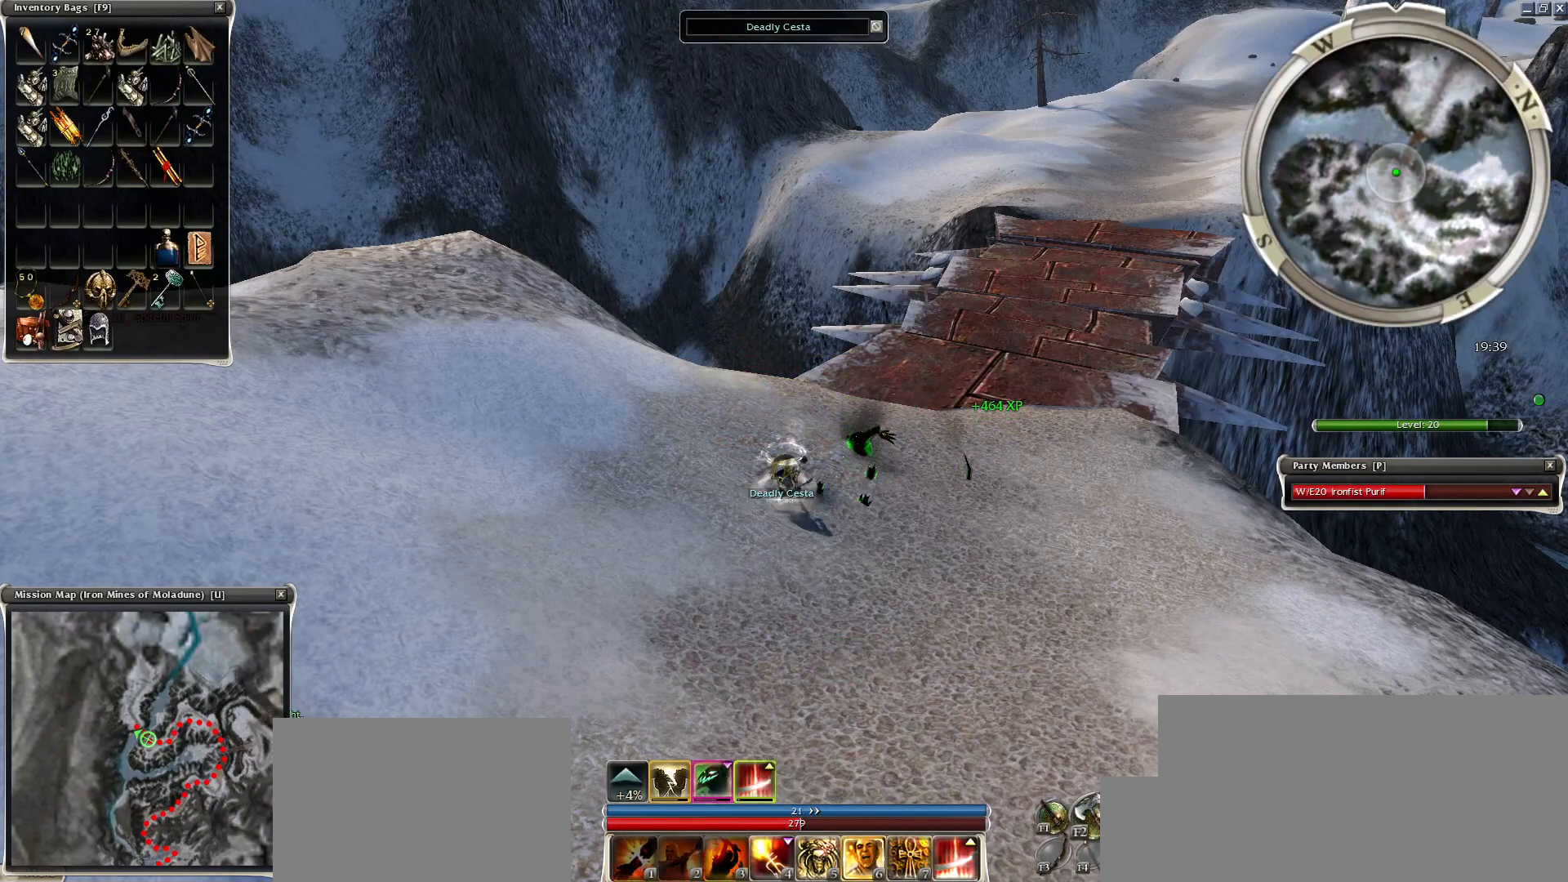
{"keys": ["space", "w"], "mouse": [], "events": [[50, "w", "up"], [100, "w", "down"], [150, "space", "up"], [250, "space", "down"], [250, "w", "up"], [300, "w", "down"], [400, "space", "up"], [400, "w", "up"], [450, "space", "down"], [500, "w", "down"]]}